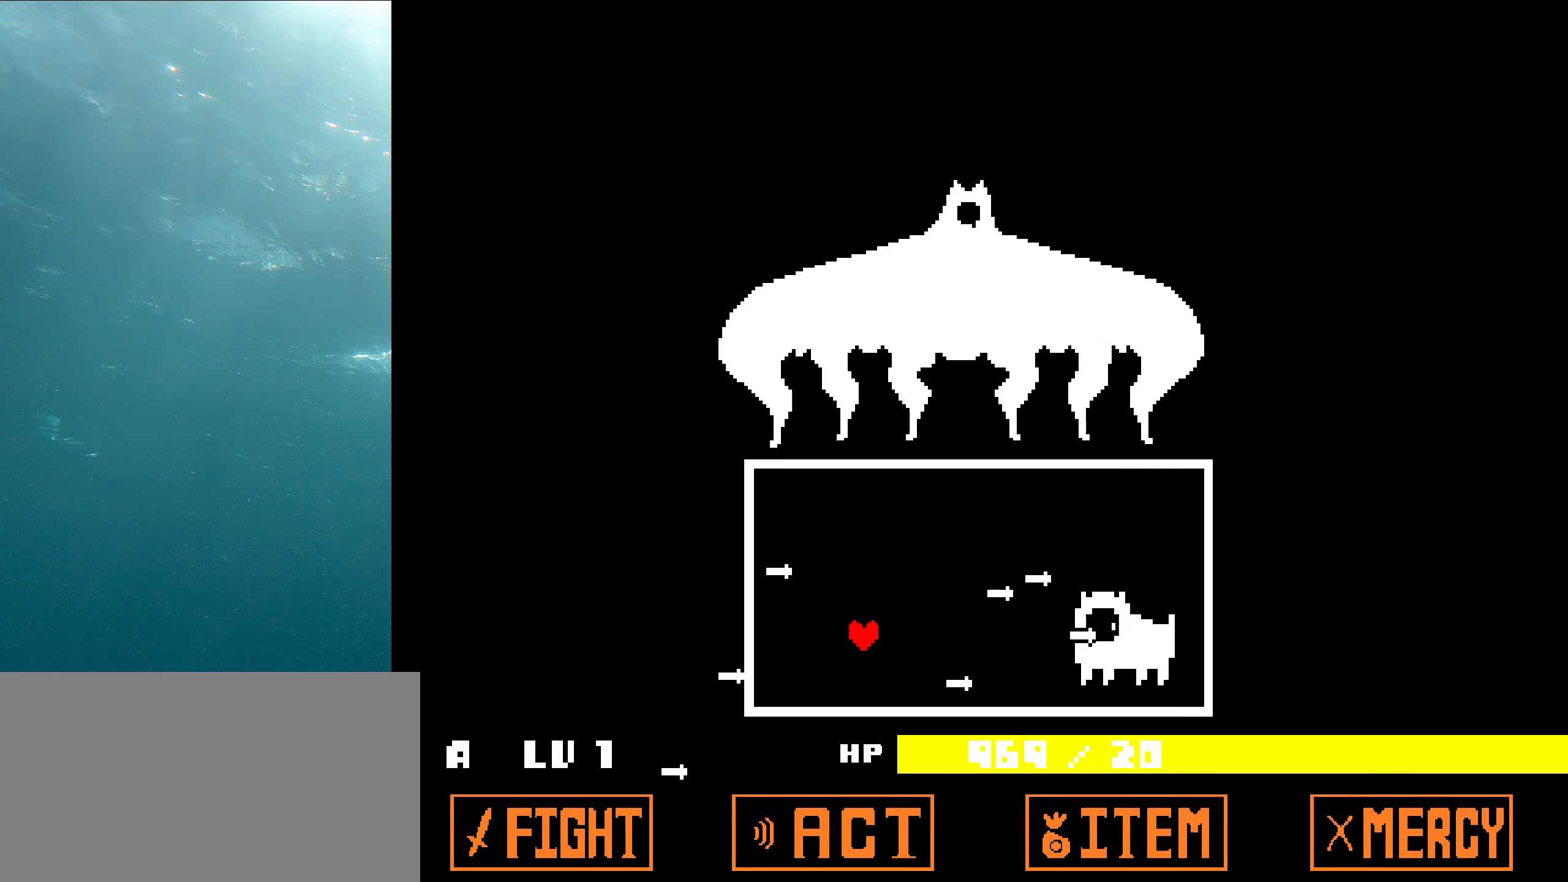
Gameplay with keyboard; each line is a JSON object with the keys held at the frame after it. "events" lists presses ("down") and releases ("up") of "c", "ctrl_l", "ctrl_r", "down", "left", "return", "right", "shift", "up", "x" and "z" between this image and that frame as [ms after this image, input, new state], when the widget could be followed in between. No other keys are recorded. Mouse input is not recorded. Not read: other_keys.
{"keys": [], "events": [[400, "up", "up"], [450, "left", "up"]]}
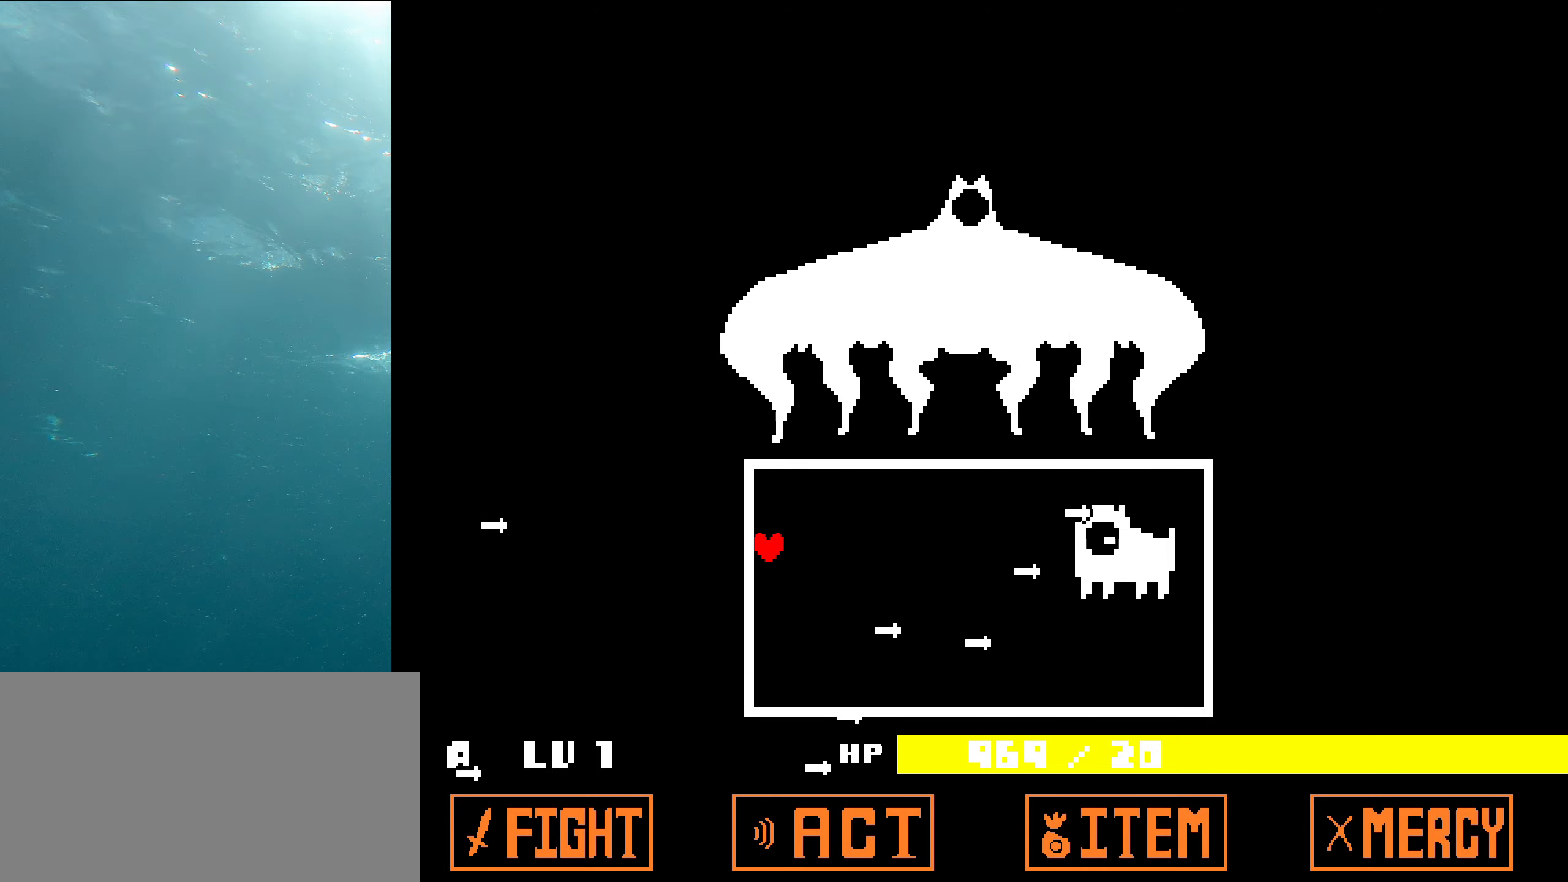
{"keys": ["down"], "events": [[500, "down", "down"]]}
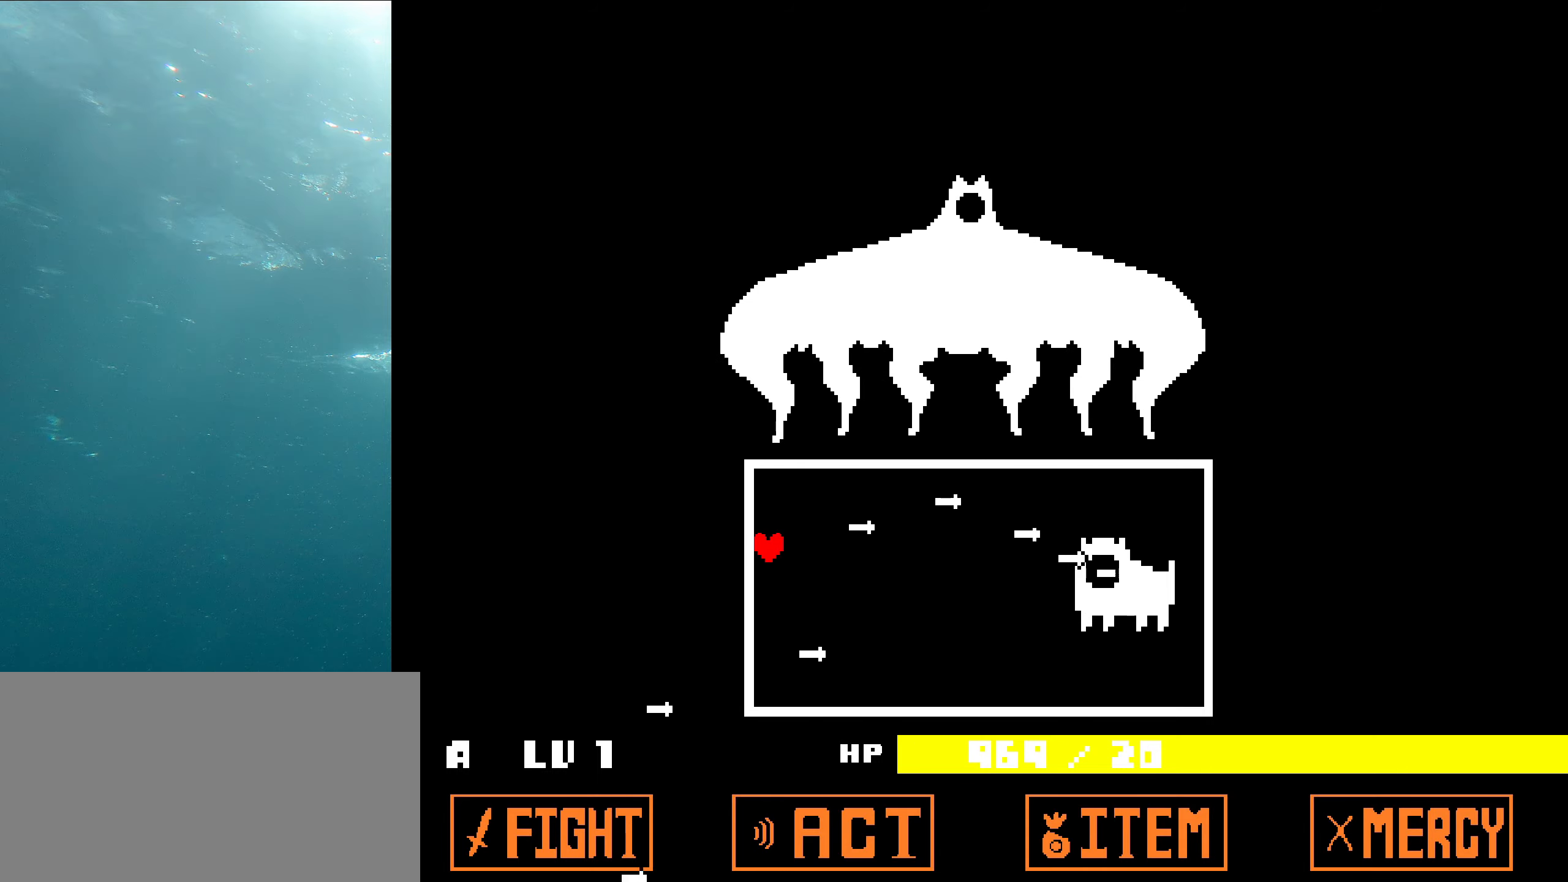
{"keys": ["down"], "events": []}
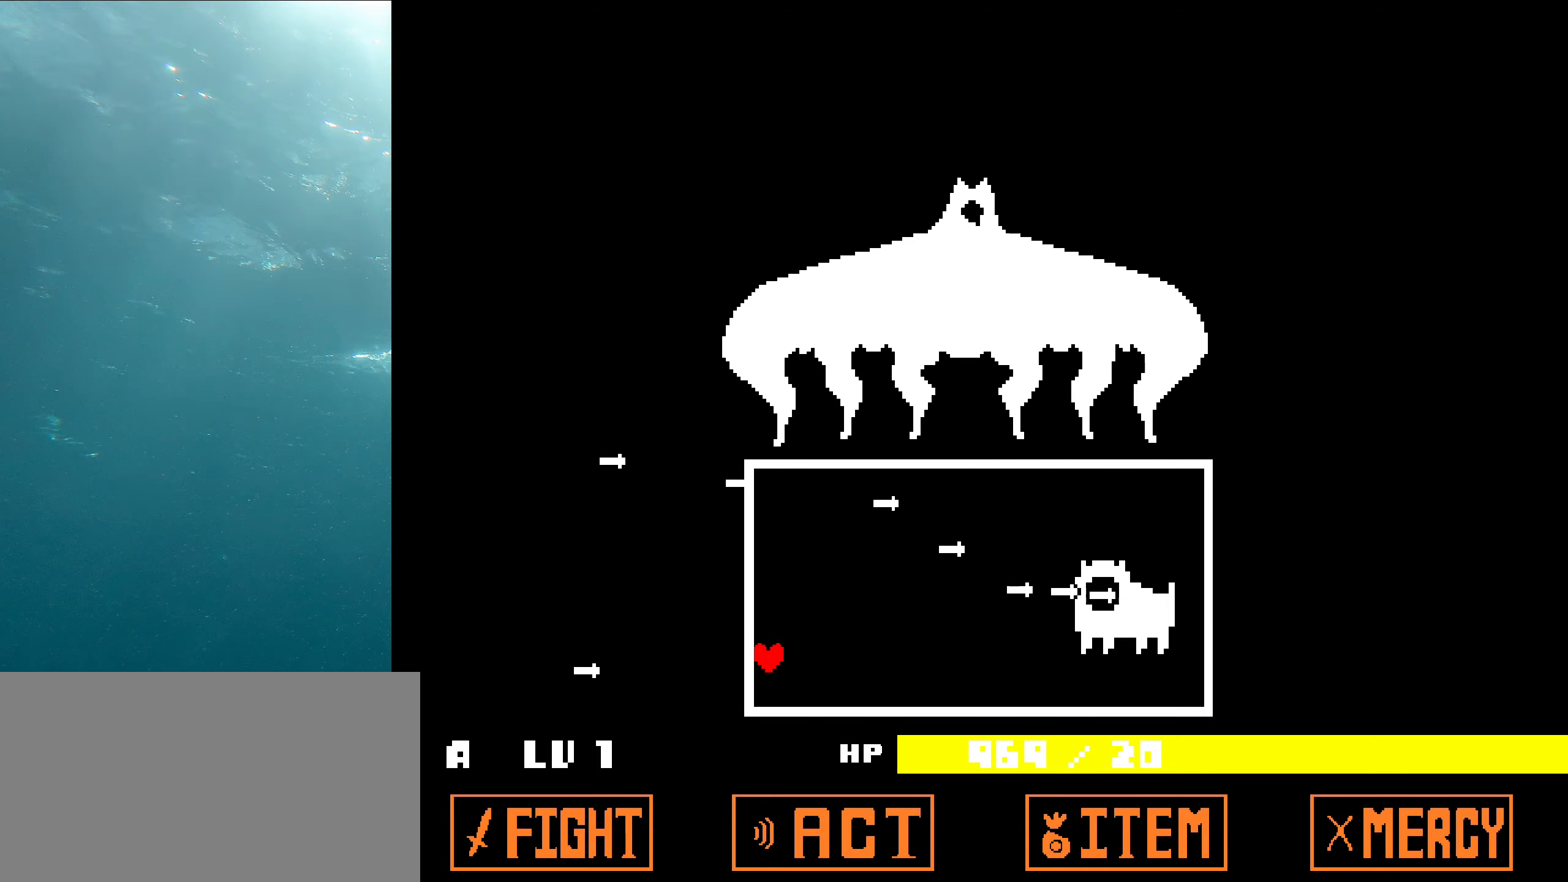
{"keys": ["right"], "events": [[216, "down", "up"], [266, "right", "down"]]}
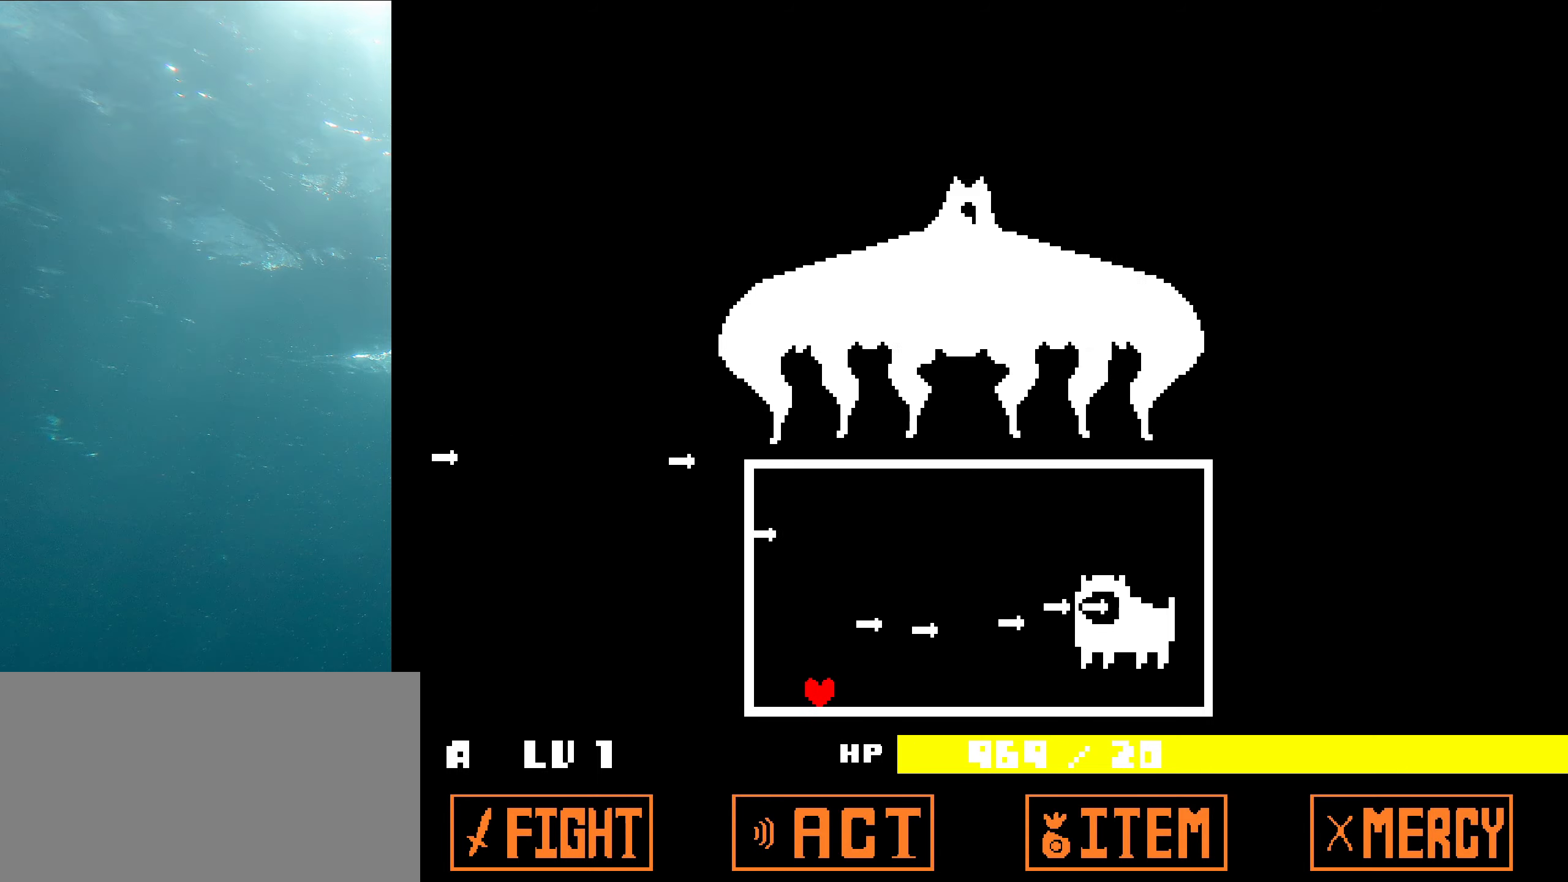
{"keys": ["left", "up"], "events": [[250, "left", "down"], [266, "right", "up"], [400, "up", "down"]]}
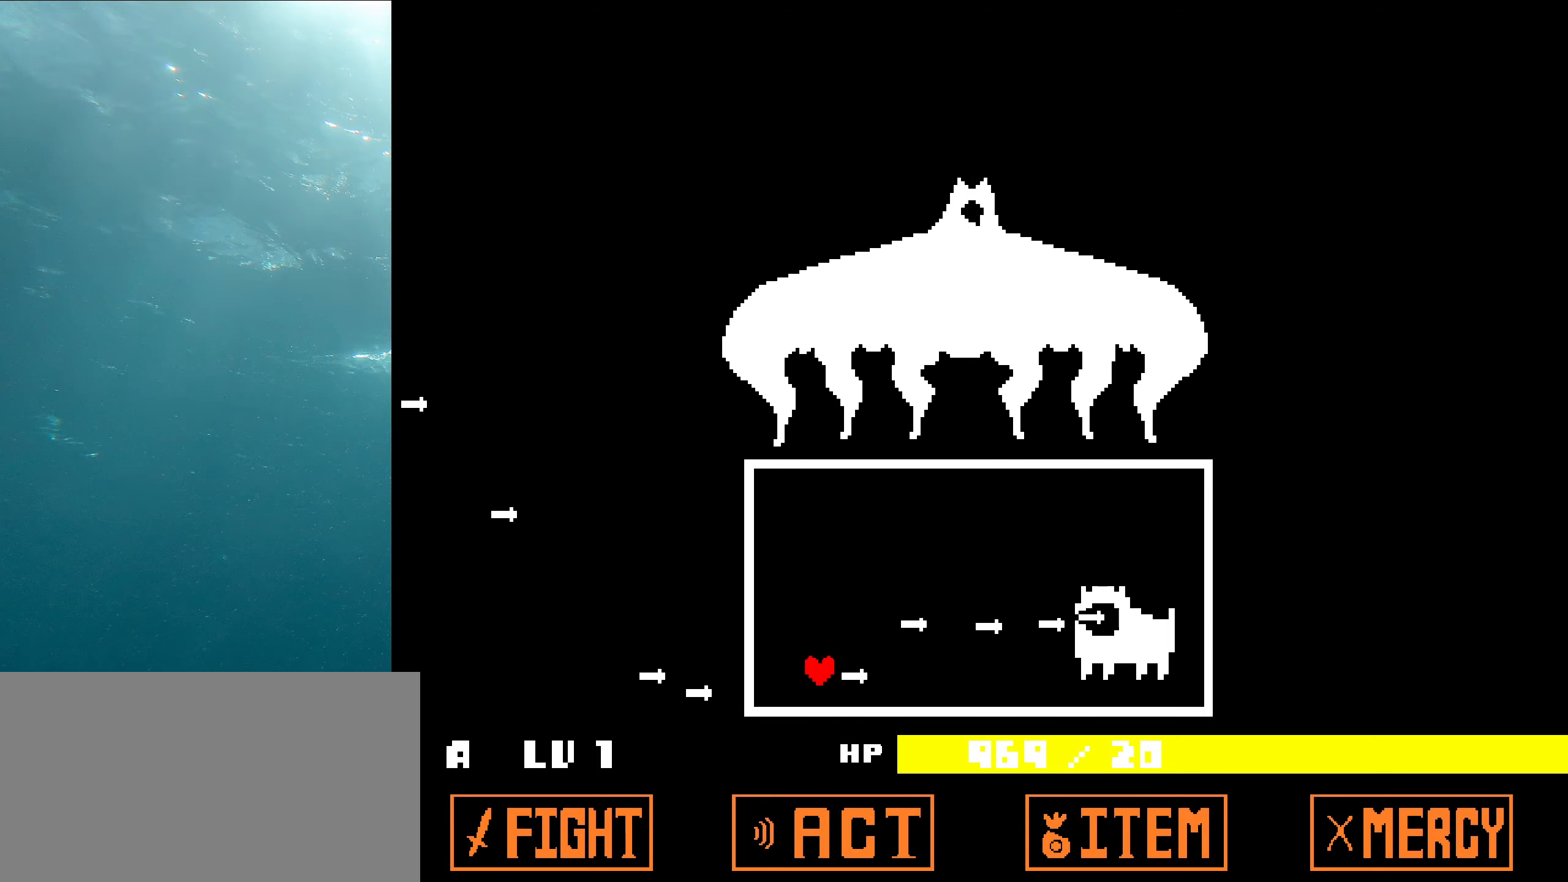
{"keys": [], "events": [[433, "left", "up"], [450, "up", "up"]]}
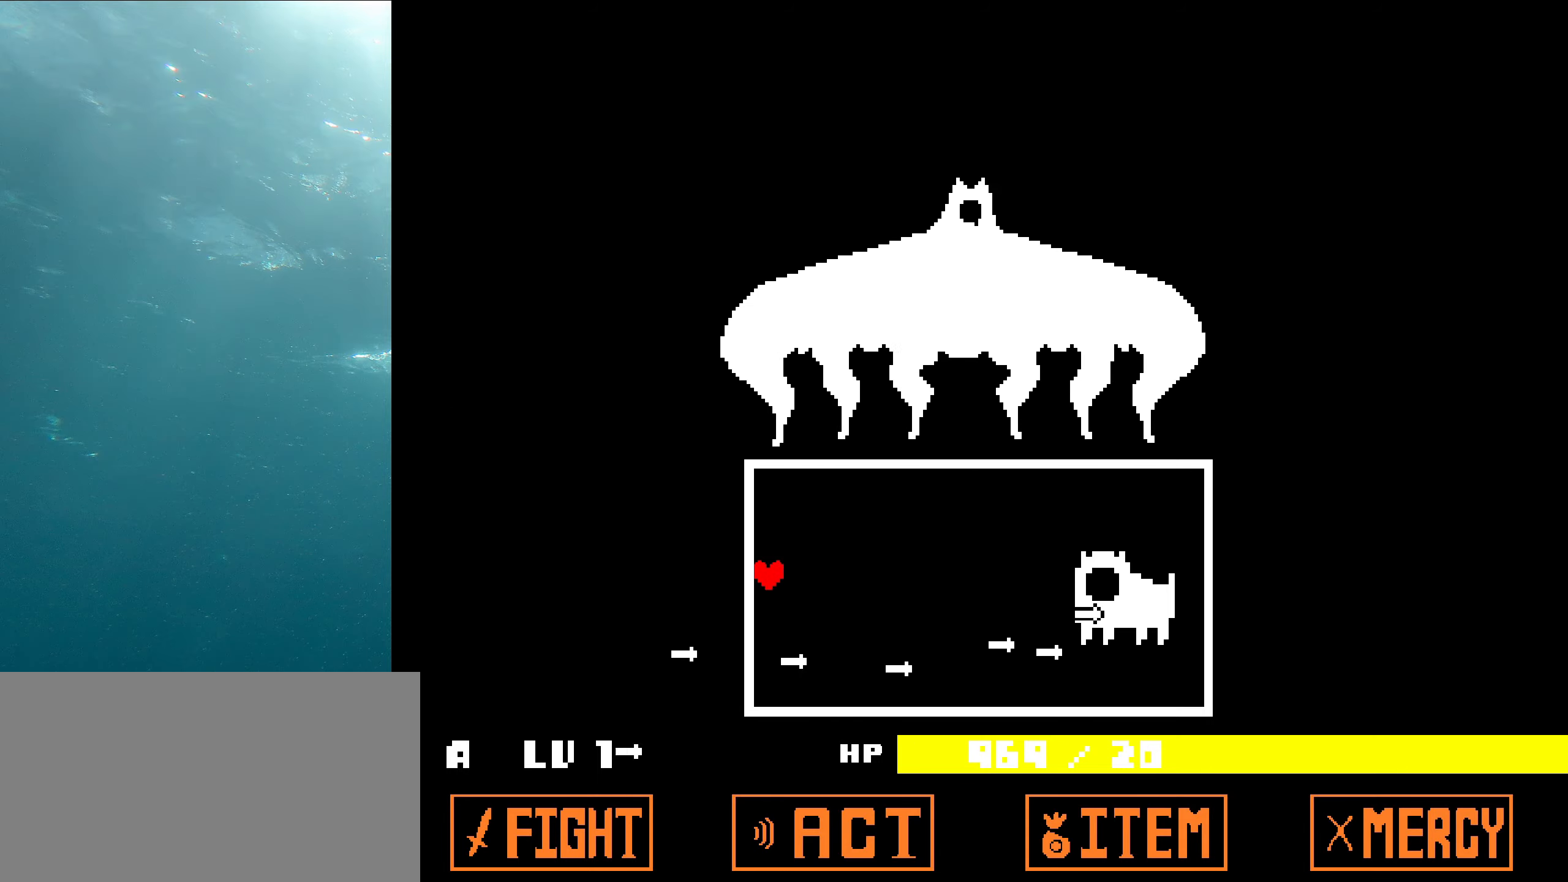
{"keys": [], "events": []}
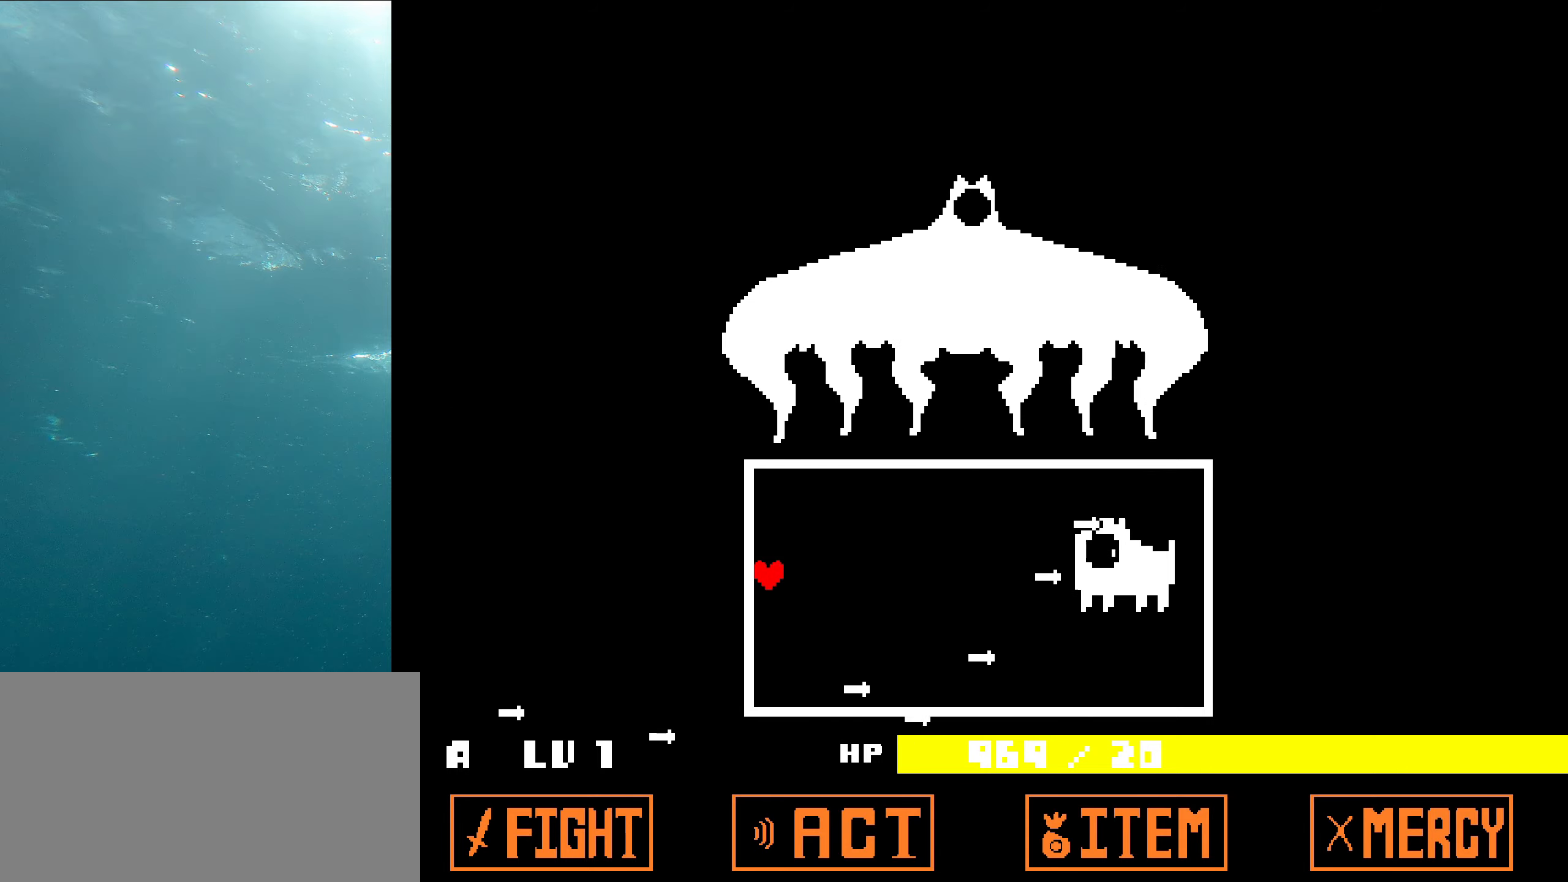
{"keys": [], "events": []}
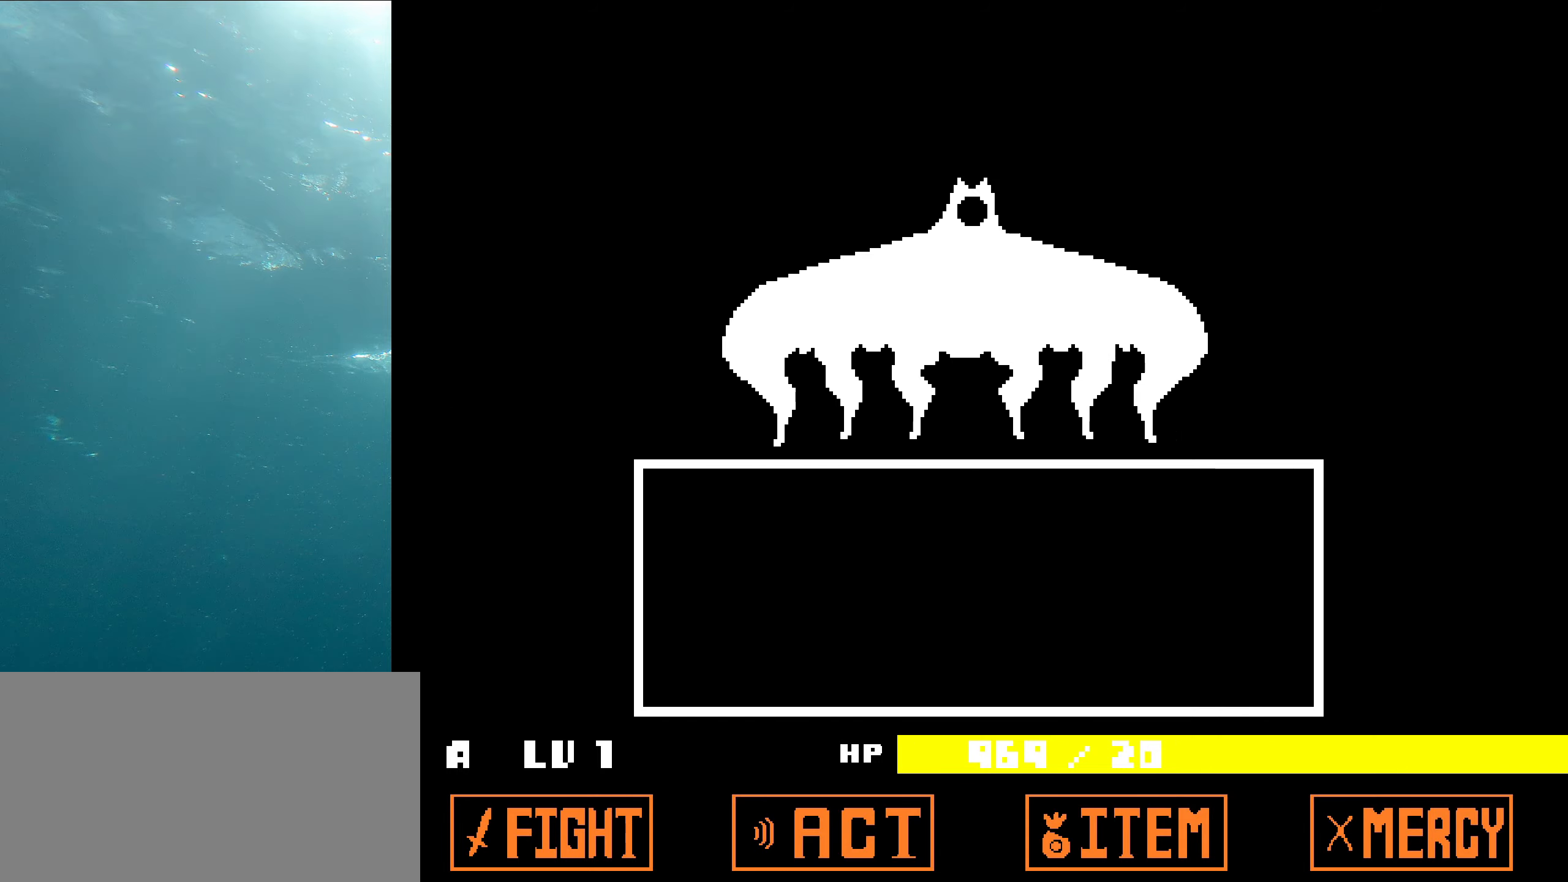
{"keys": [], "events": []}
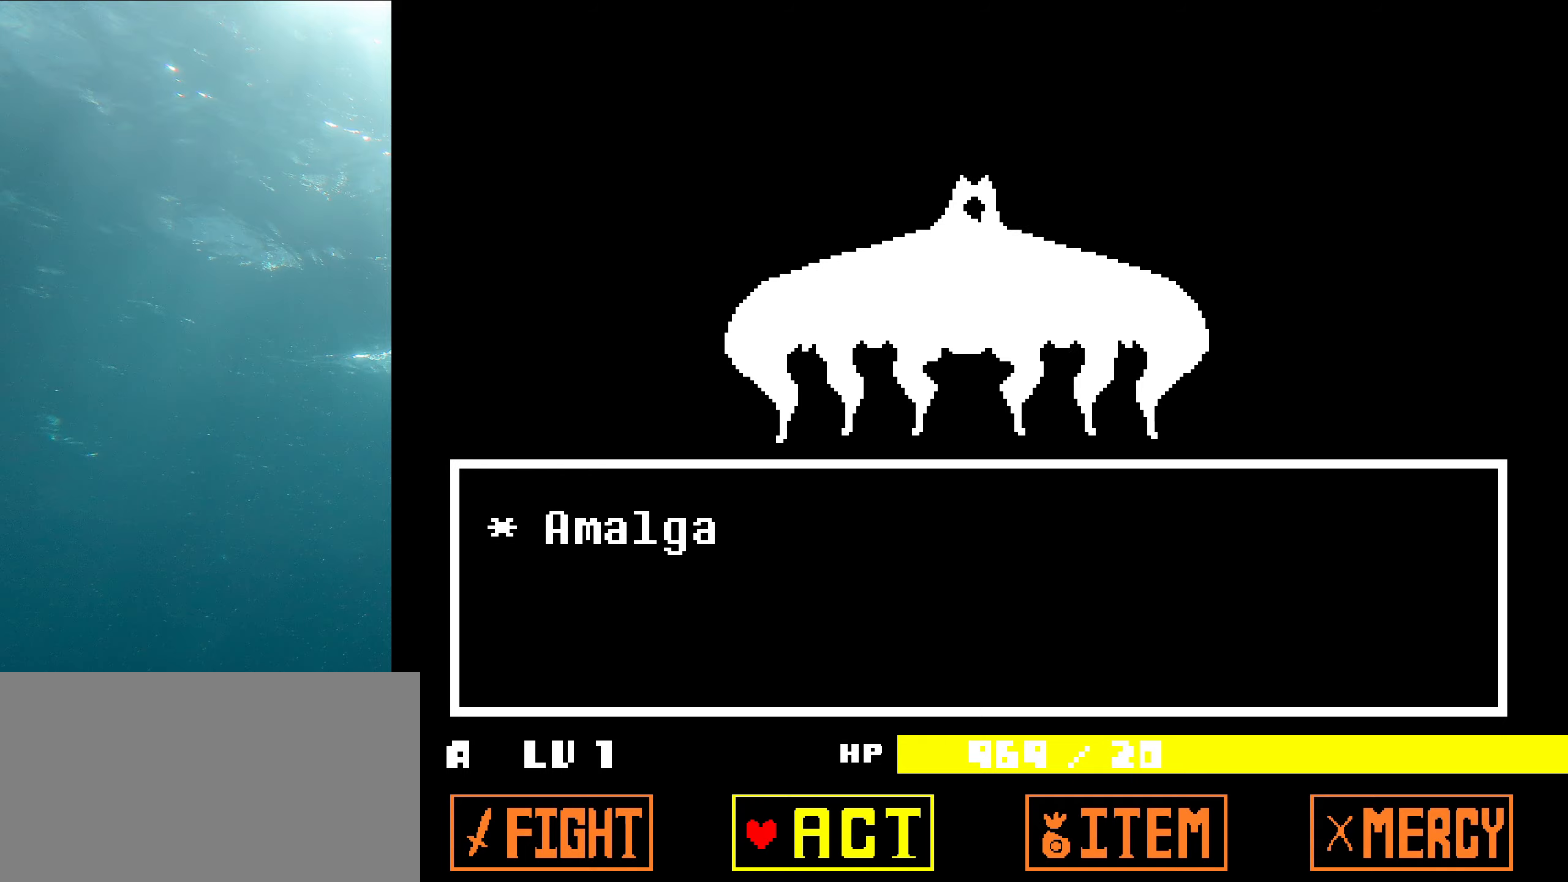
{"keys": ["z"], "events": [[67, "z", "down"], [183, "z", "up"], [383, "z", "down"]]}
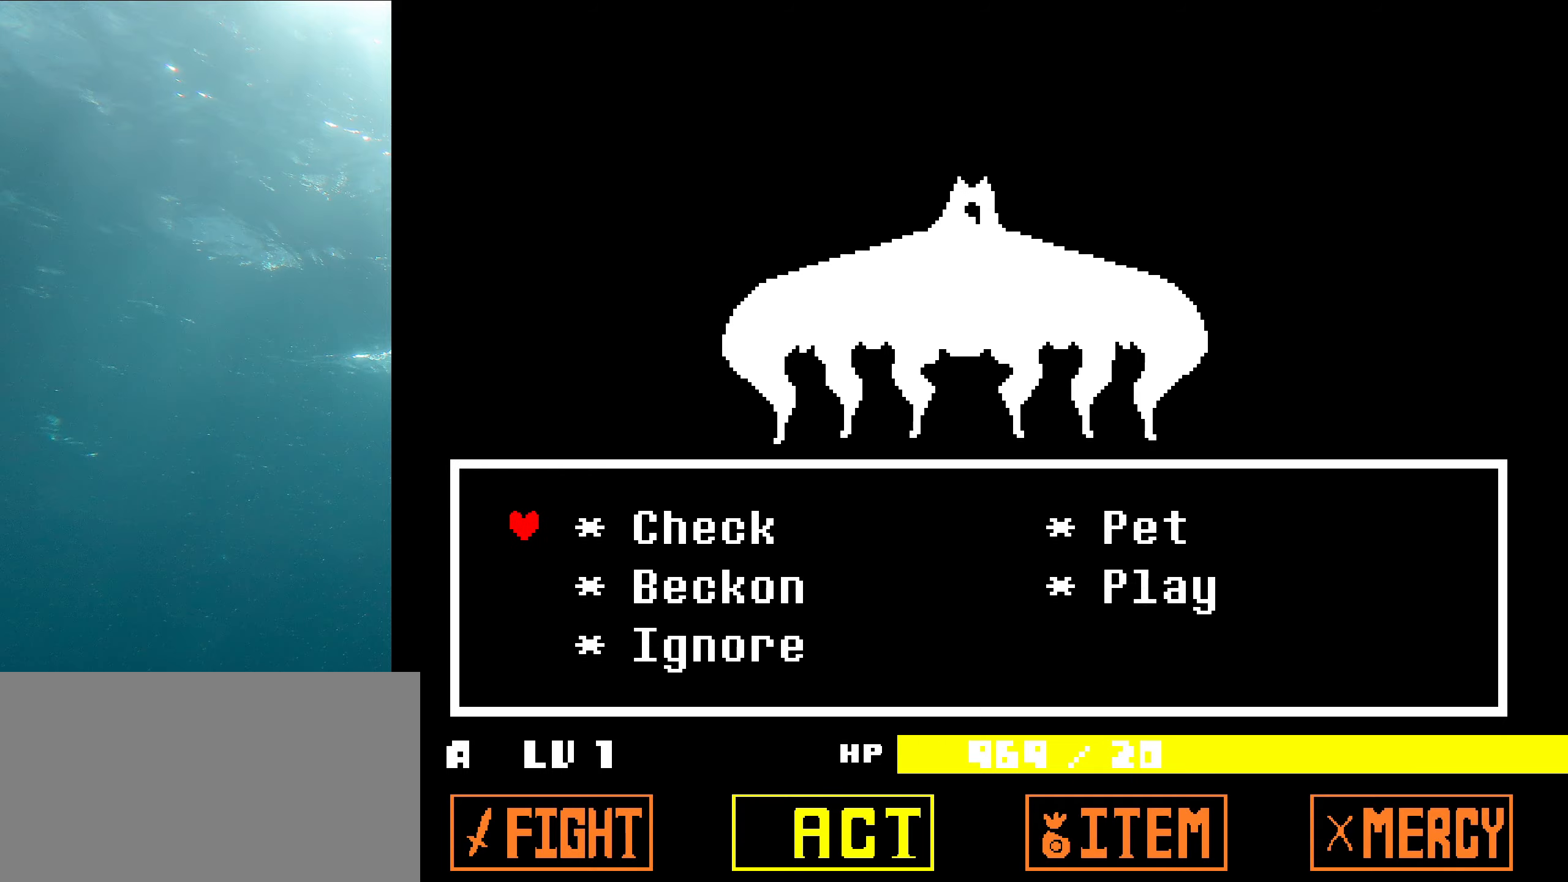
{"keys": ["z"], "events": [[17, "z", "up"], [217, "right", "down"], [317, "right", "up"], [400, "z", "down"]]}
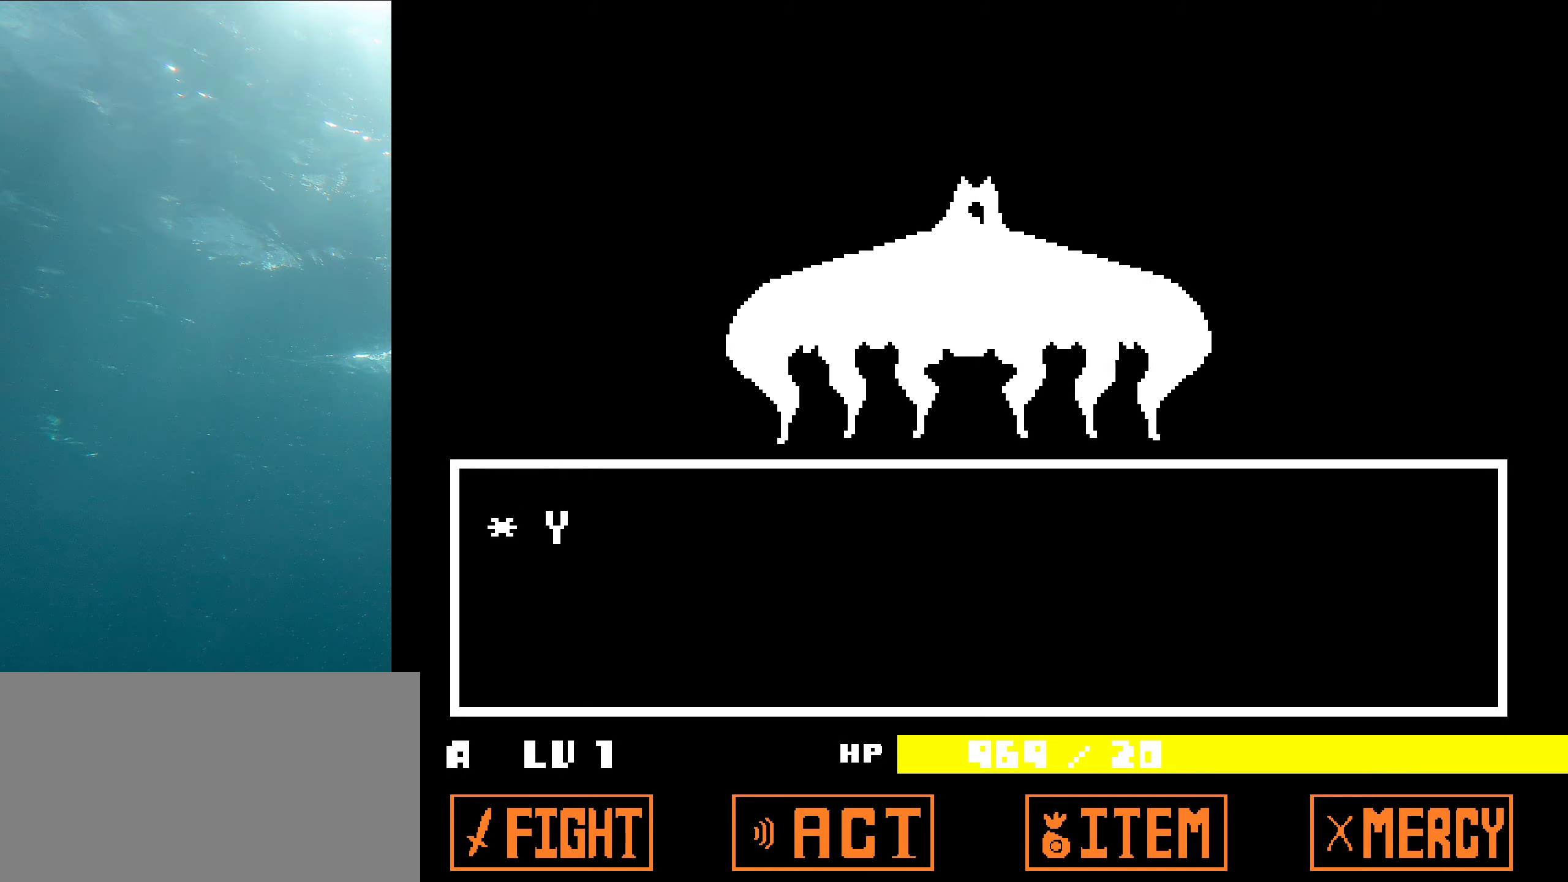
{"keys": ["x", "z"], "events": [[50, "z", "up"], [100, "x", "down"], [183, "z", "down"], [250, "x", "up"], [350, "x", "down"], [350, "z", "up"], [433, "z", "down"]]}
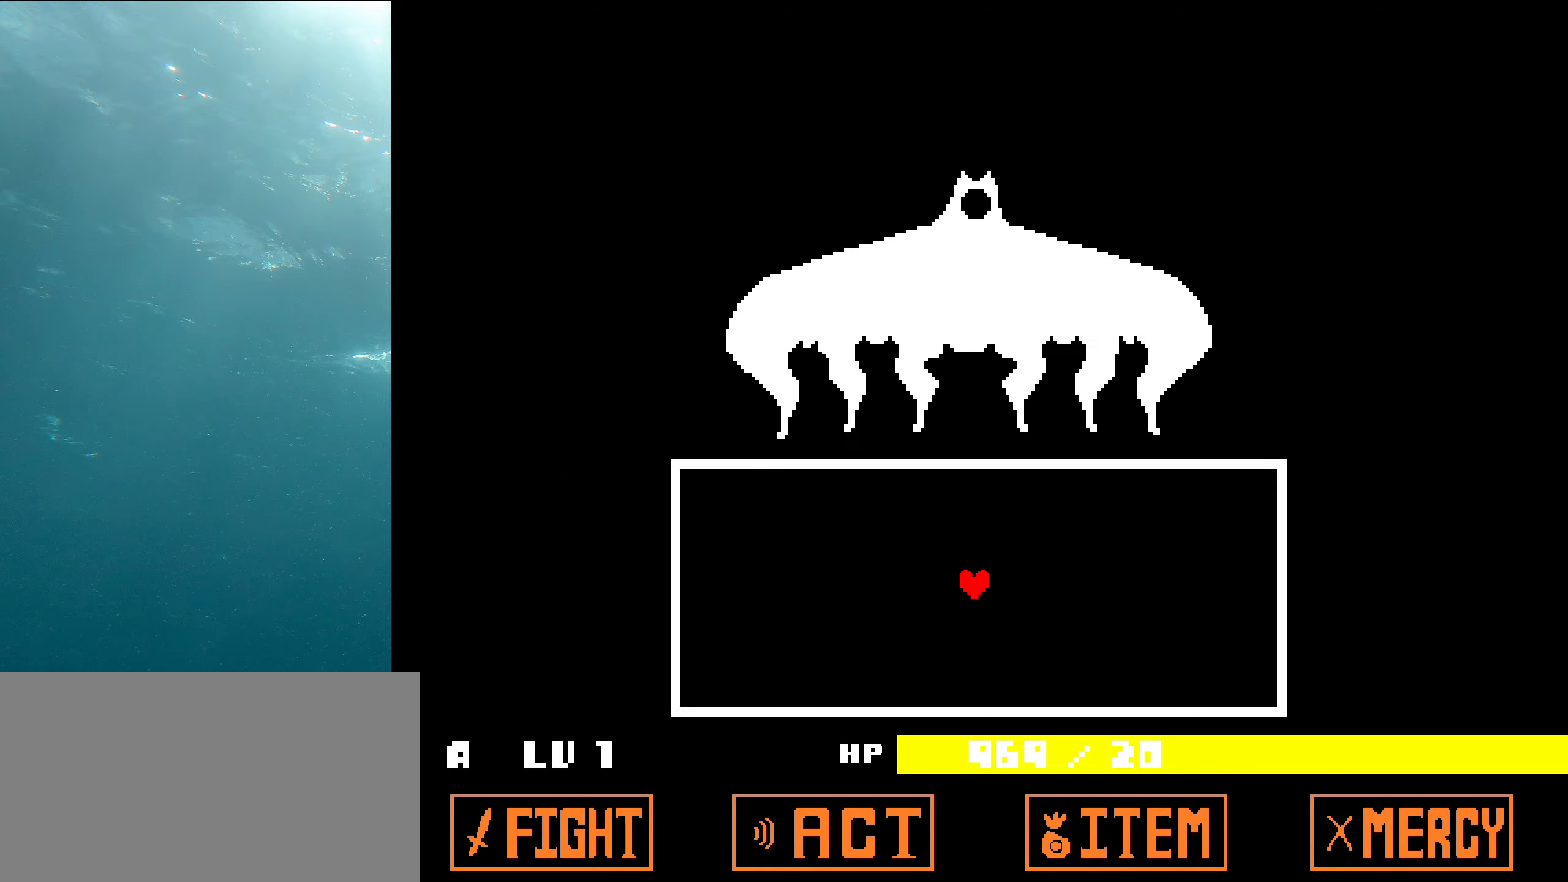
{"keys": [], "events": [[17, "x", "up"], [100, "z", "up"], [133, "x", "down"], [233, "z", "down"], [350, "x", "up"], [383, "z", "up"]]}
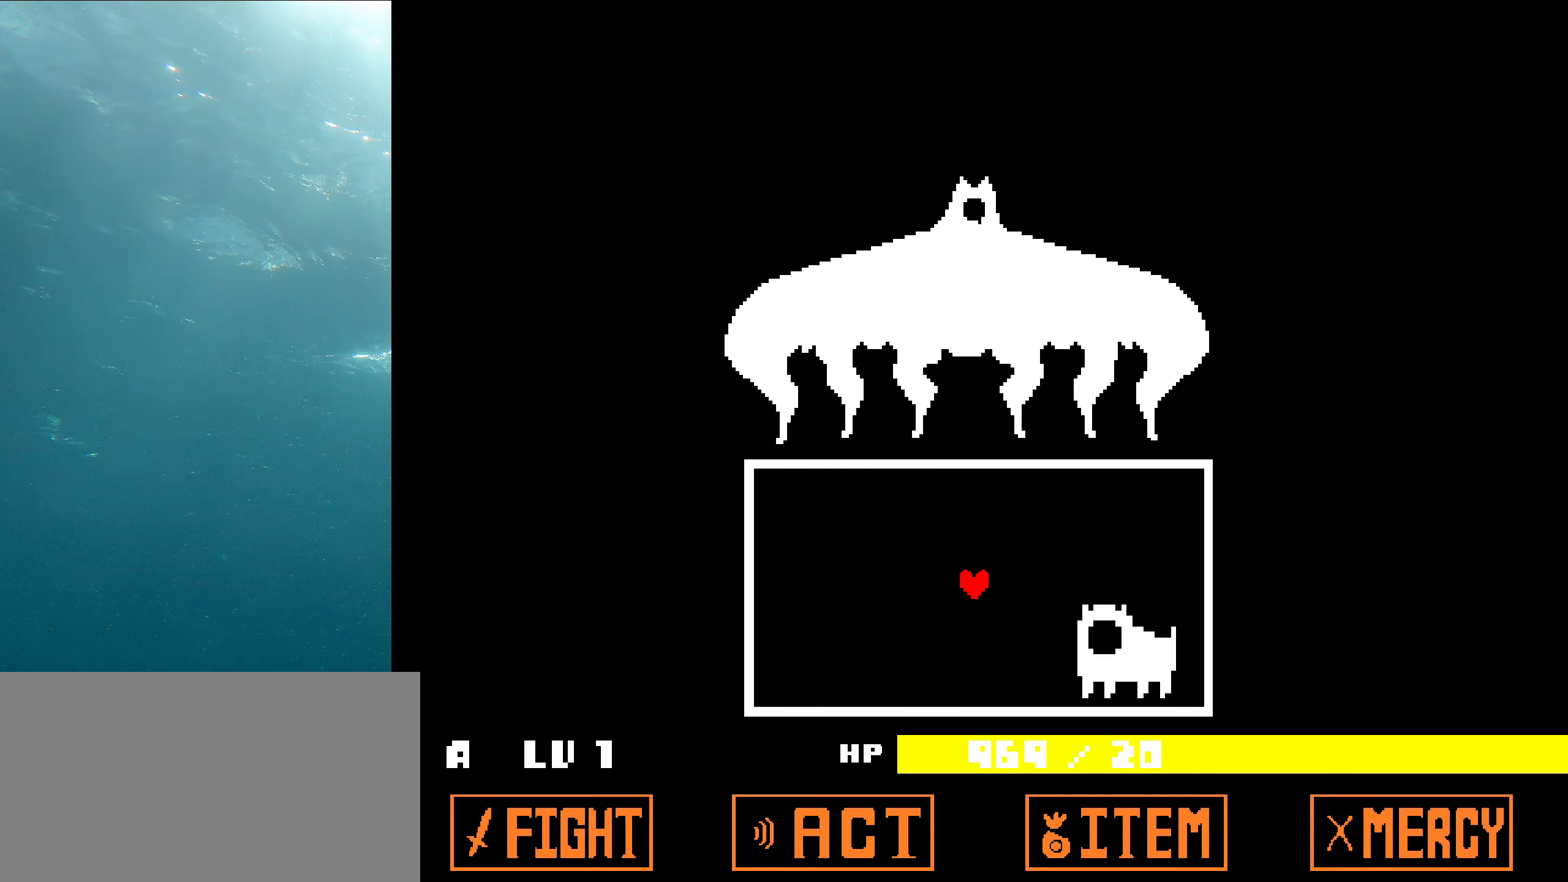
{"keys": ["up"], "events": [[383, "up", "down"]]}
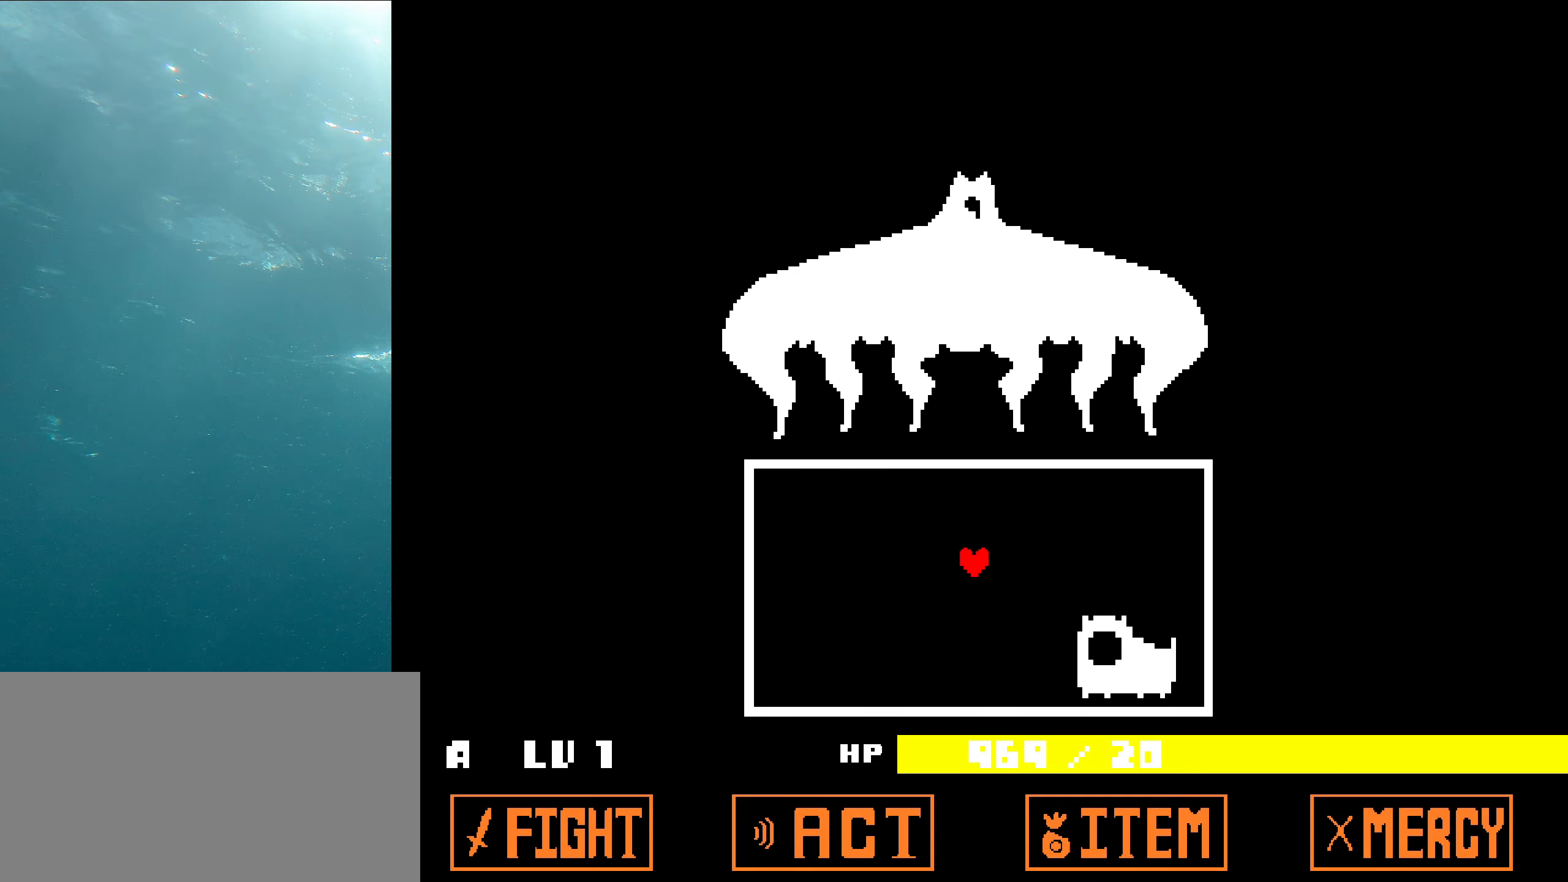
{"keys": [], "events": [[67, "right", "down"], [433, "up", "up"], [467, "right", "up"]]}
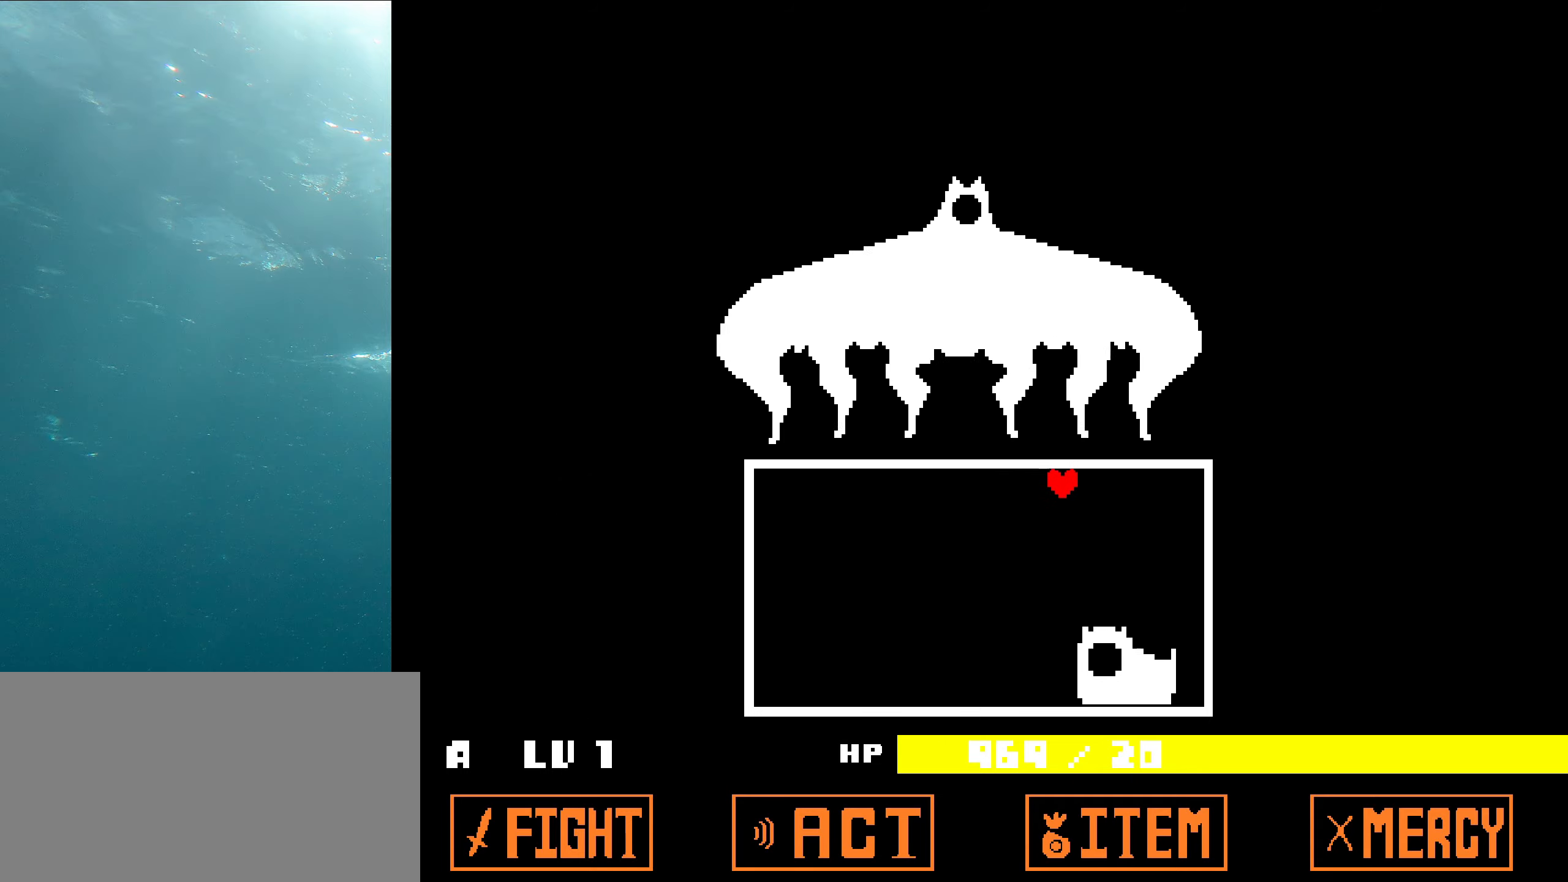
{"keys": ["left"], "events": [[200, "left", "down"], [283, "up", "down"], [333, "up", "up"]]}
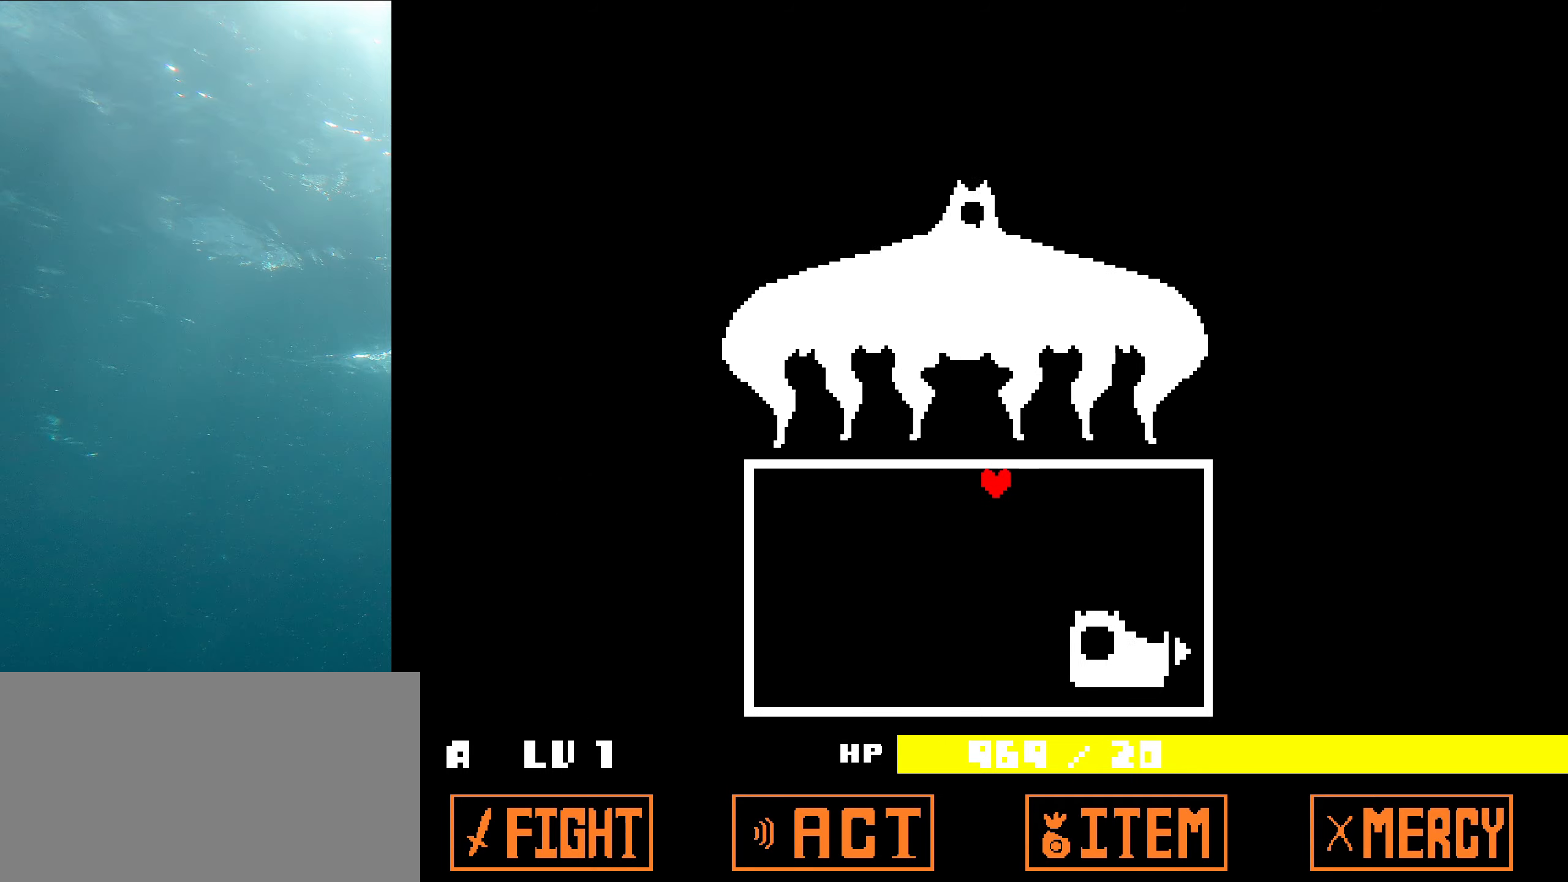
{"keys": ["down", "left"], "events": [[317, "down", "down"]]}
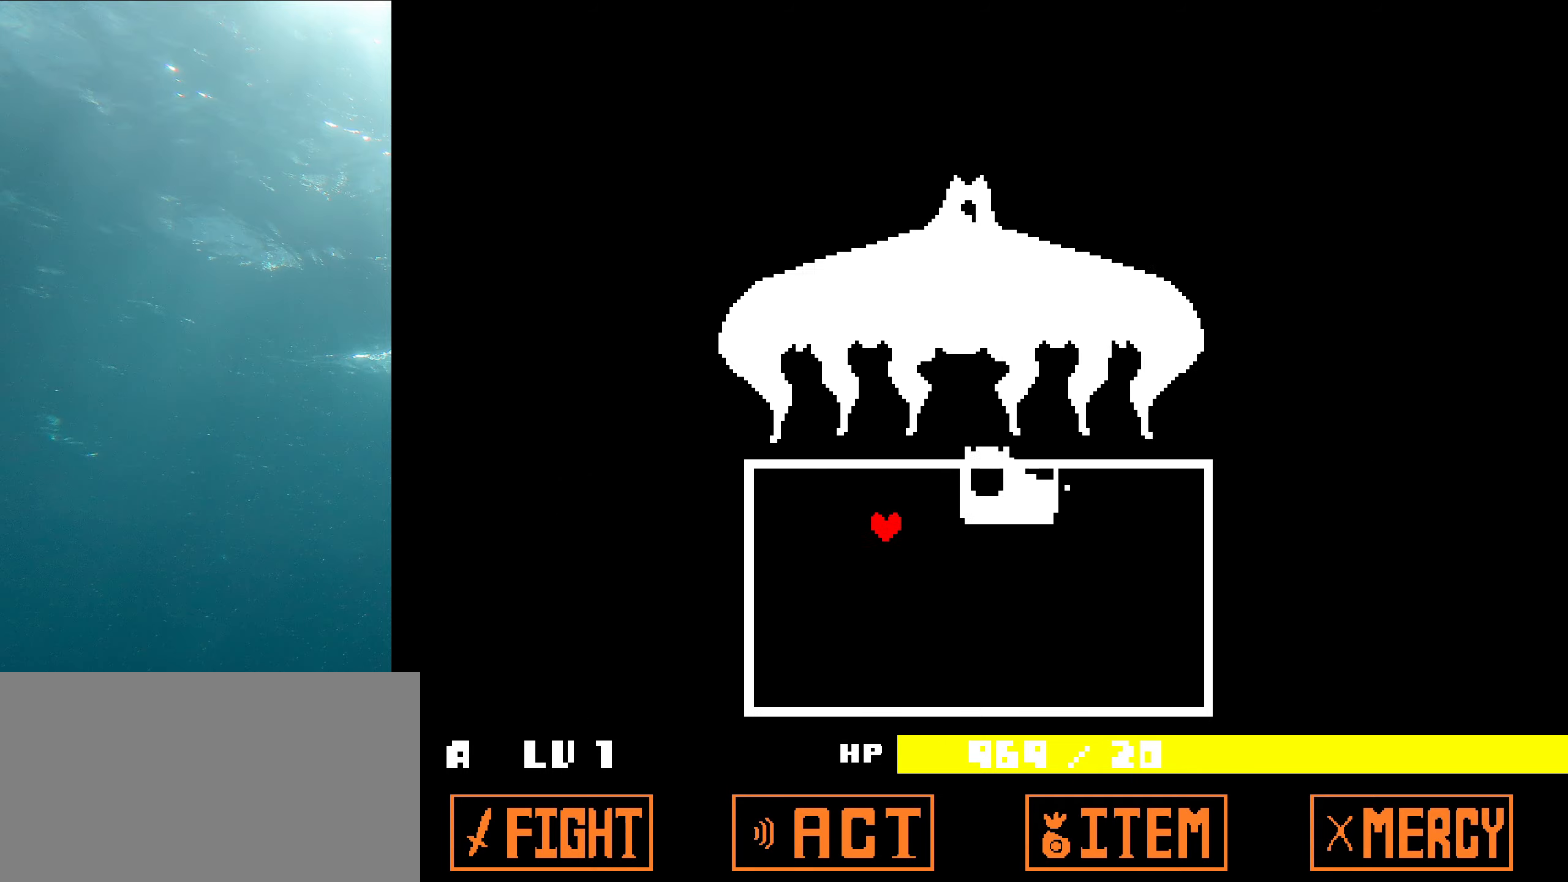
{"keys": ["down", "right"], "events": [[50, "right", "down"], [100, "left", "up"]]}
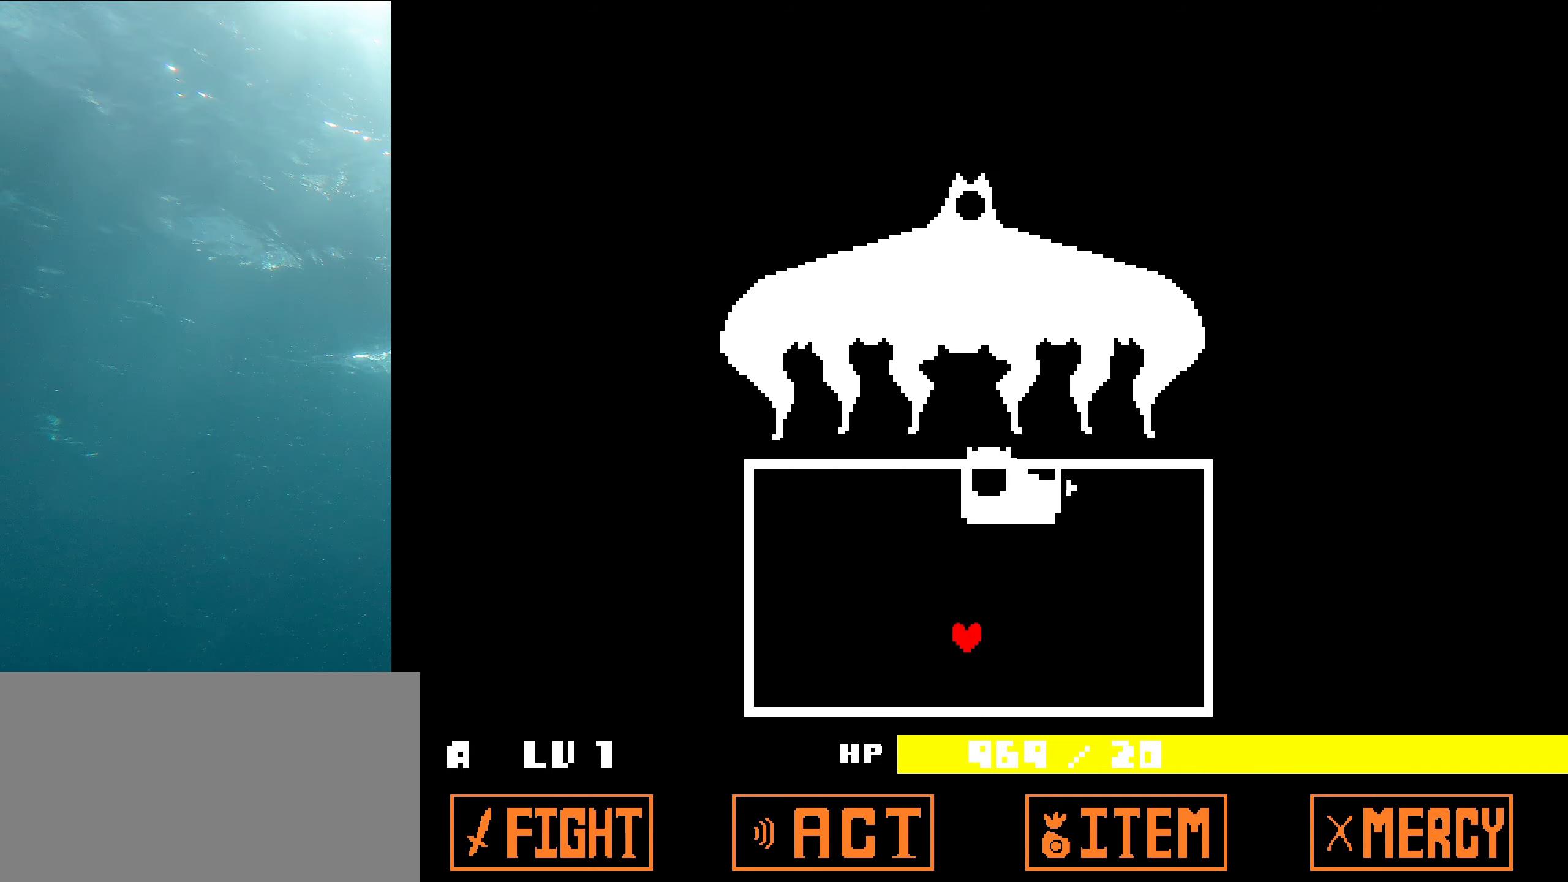
{"keys": ["right", "up"], "events": [[150, "down", "up"], [317, "up", "down"]]}
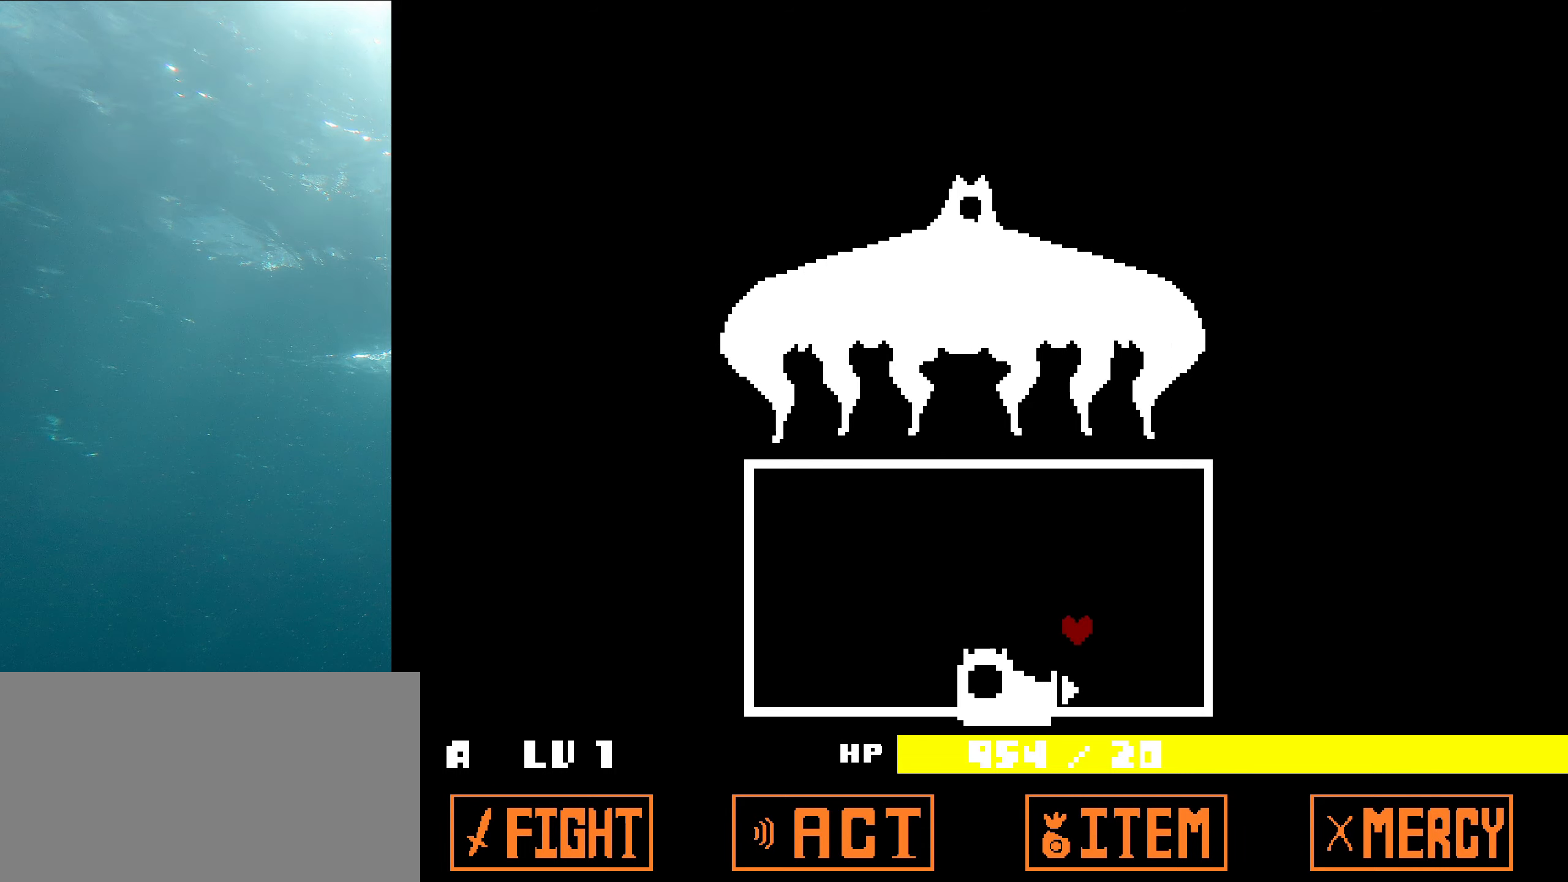
{"keys": ["left", "up"], "events": [[167, "left", "down"], [217, "right", "up"]]}
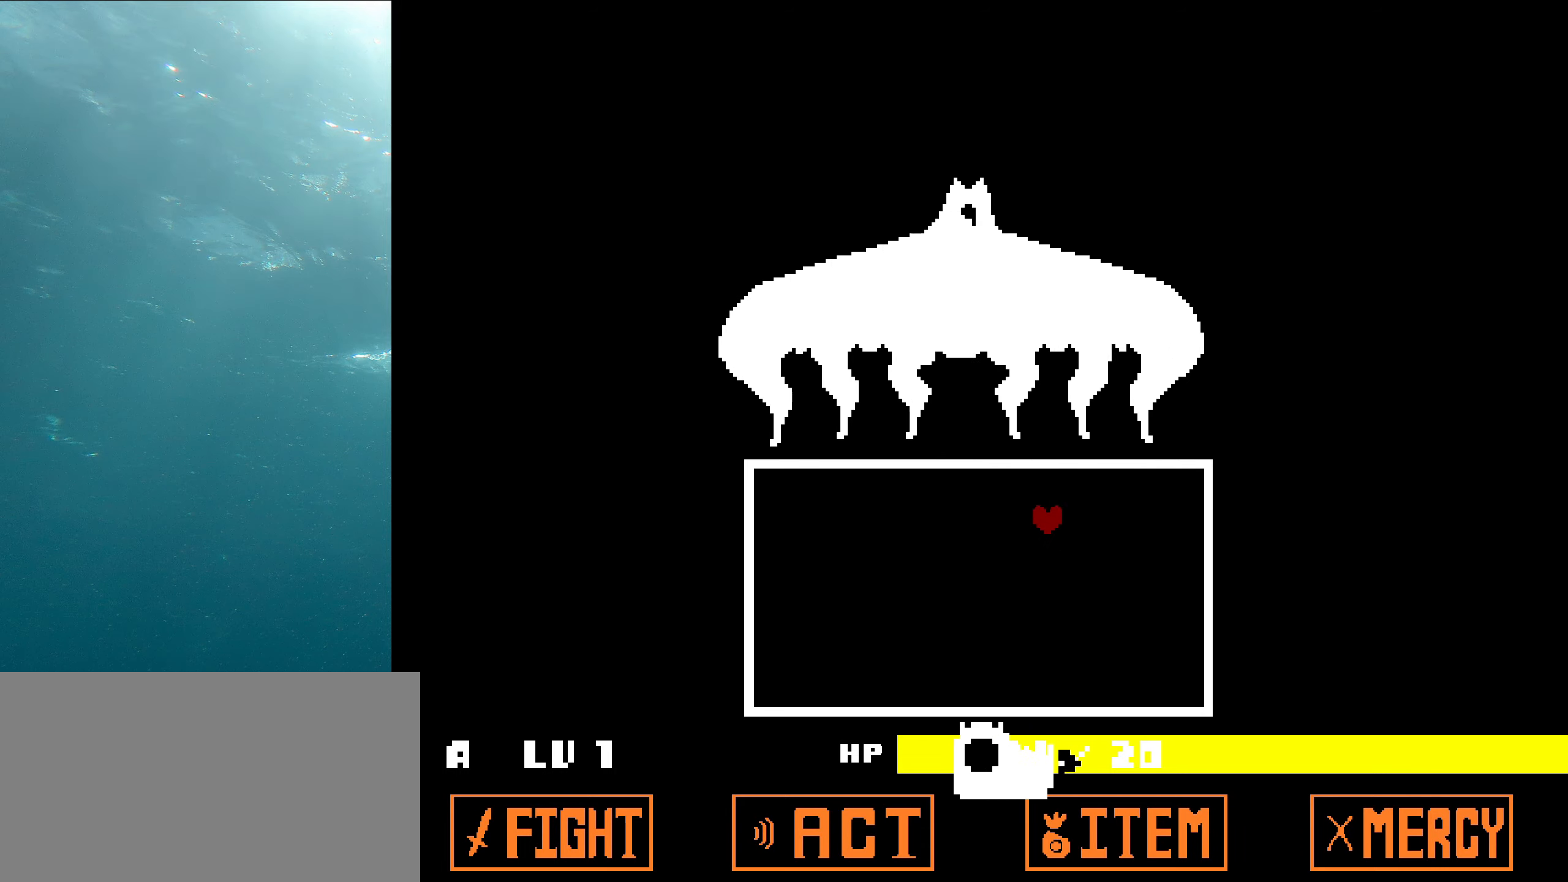
{"keys": ["down", "left", "right"], "events": [[267, "up", "up"], [350, "down", "down"], [467, "right", "down"]]}
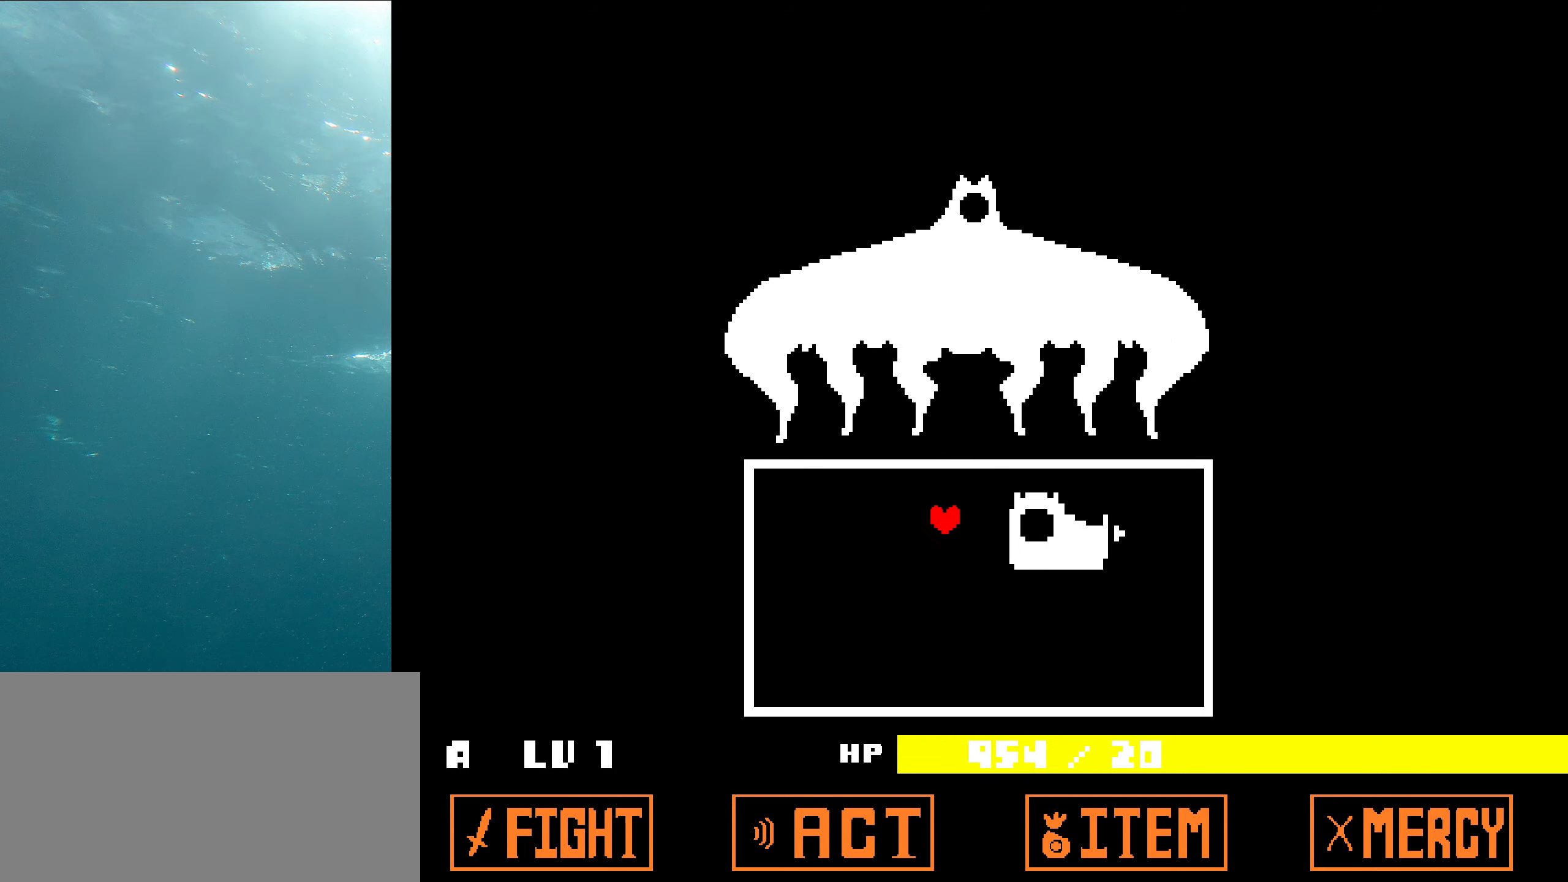
{"keys": ["down", "right"], "events": [[67, "left", "up"]]}
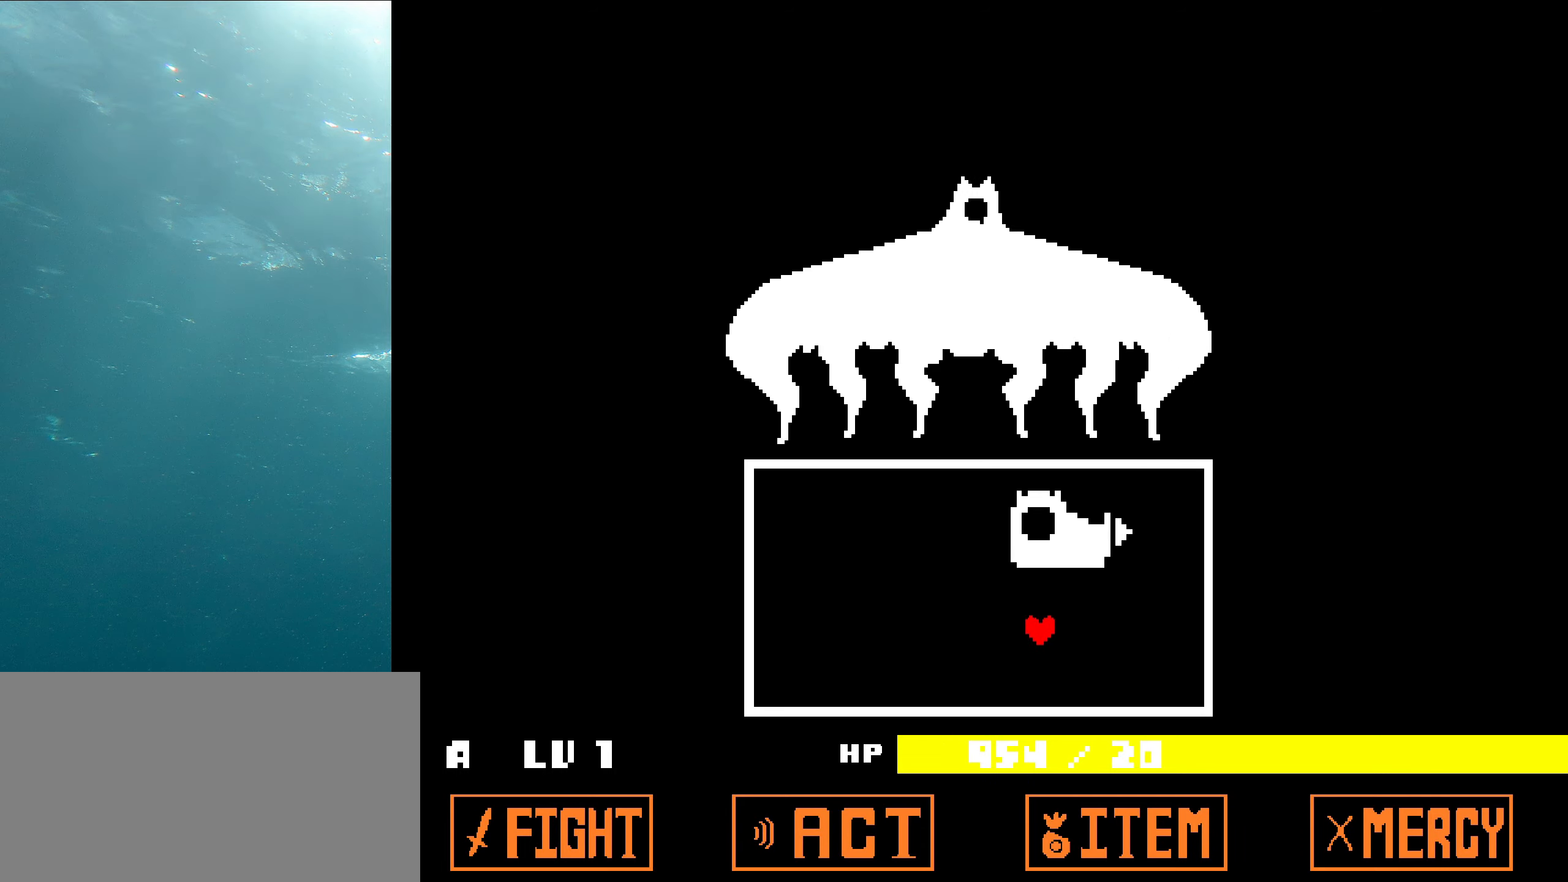
{"keys": ["right", "up"], "events": [[167, "down", "up"], [334, "up", "down"]]}
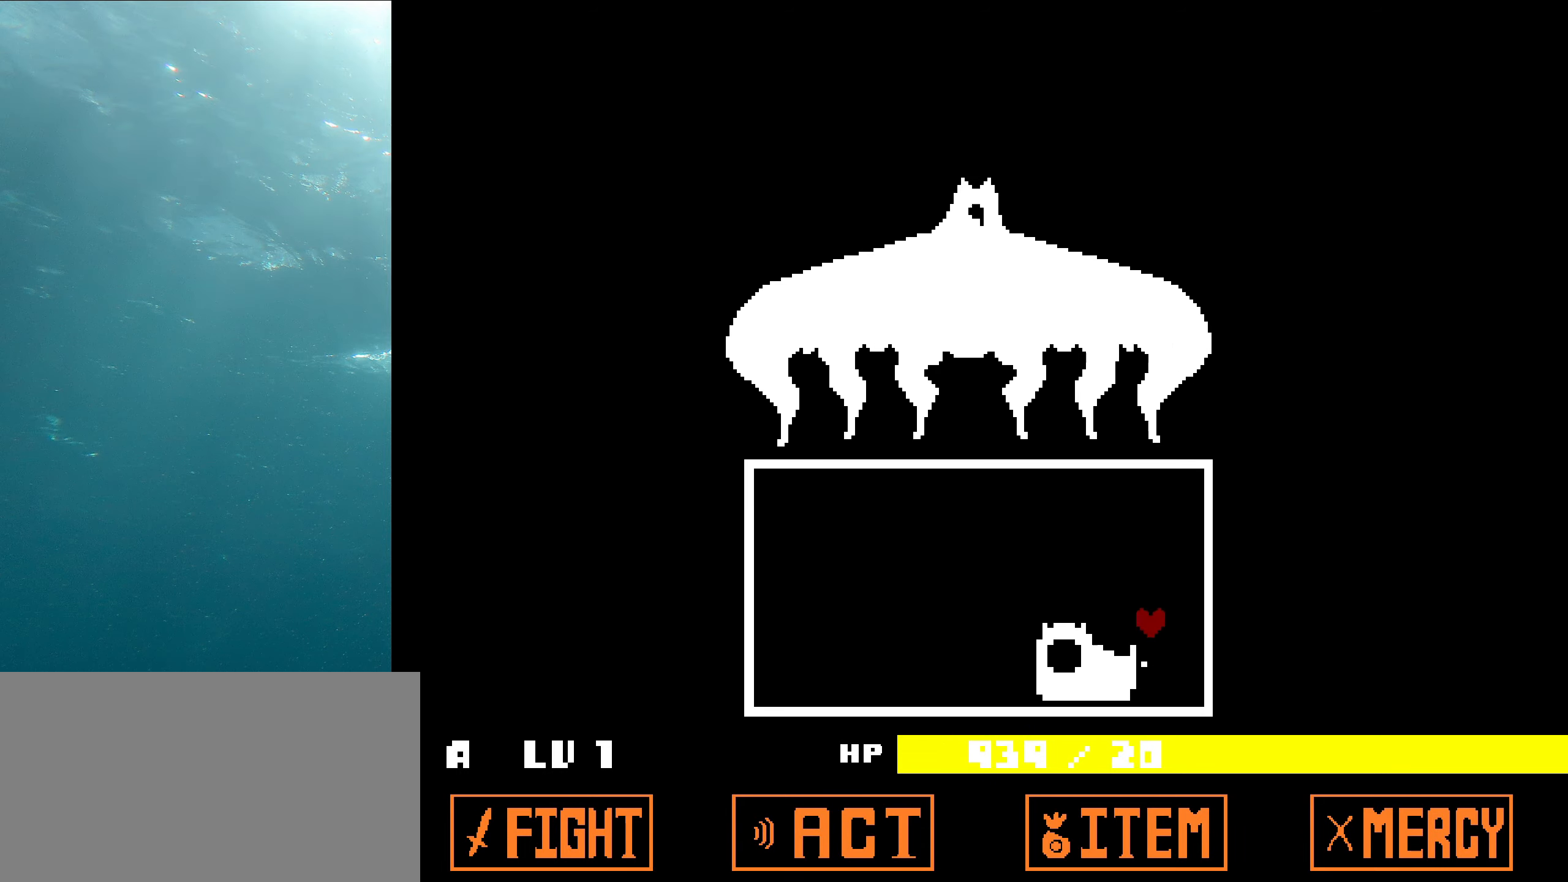
{"keys": ["left", "up"], "events": [[100, "left", "down"], [167, "right", "up"]]}
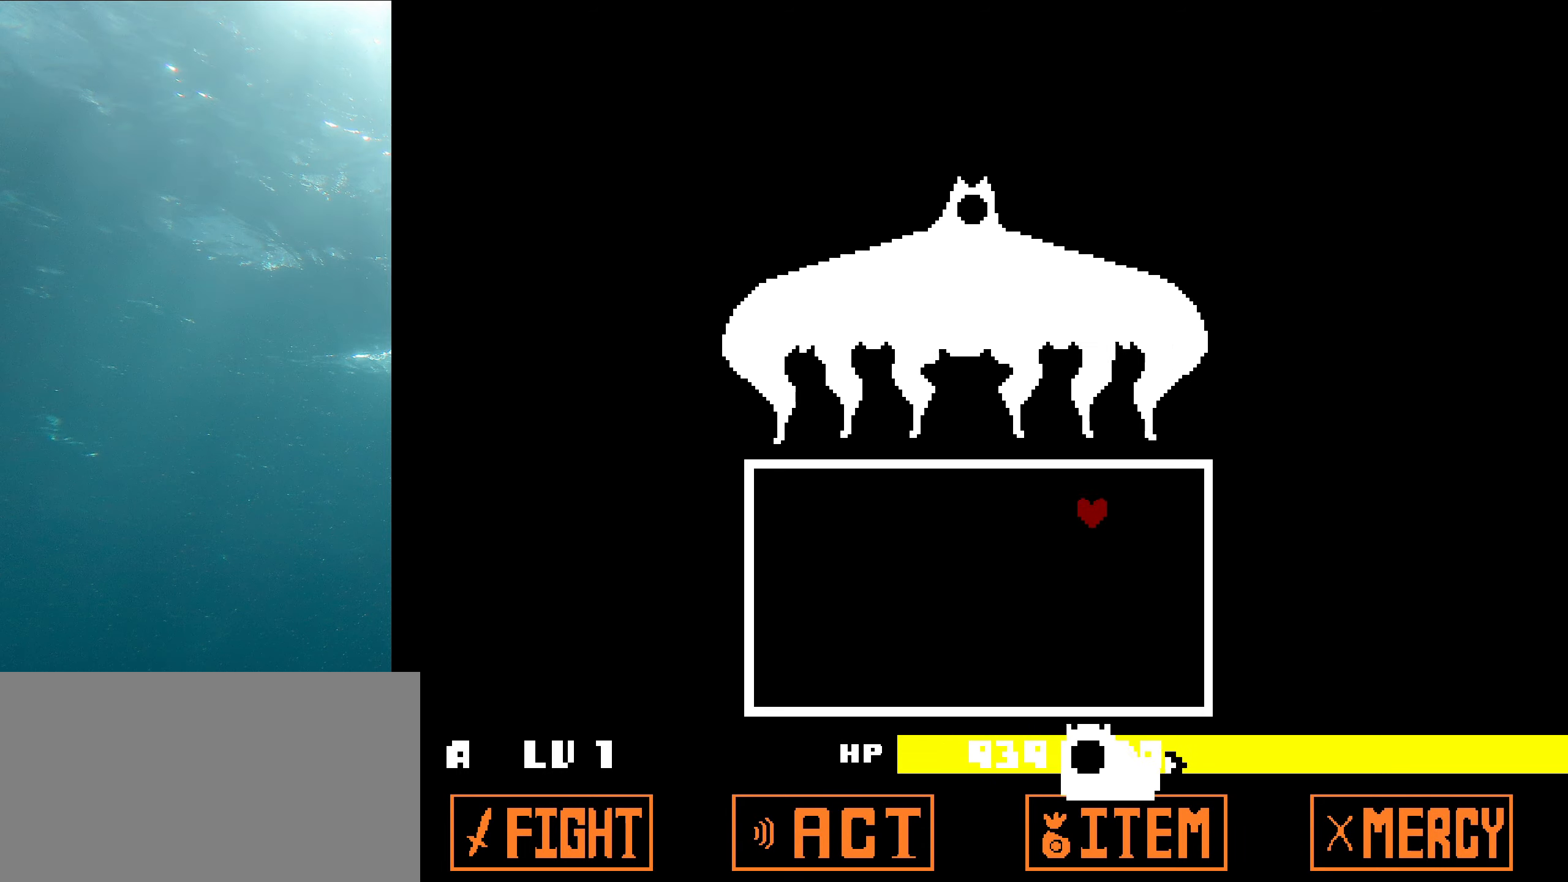
{"keys": ["down", "left"], "events": [[317, "up", "up"], [434, "down", "down"]]}
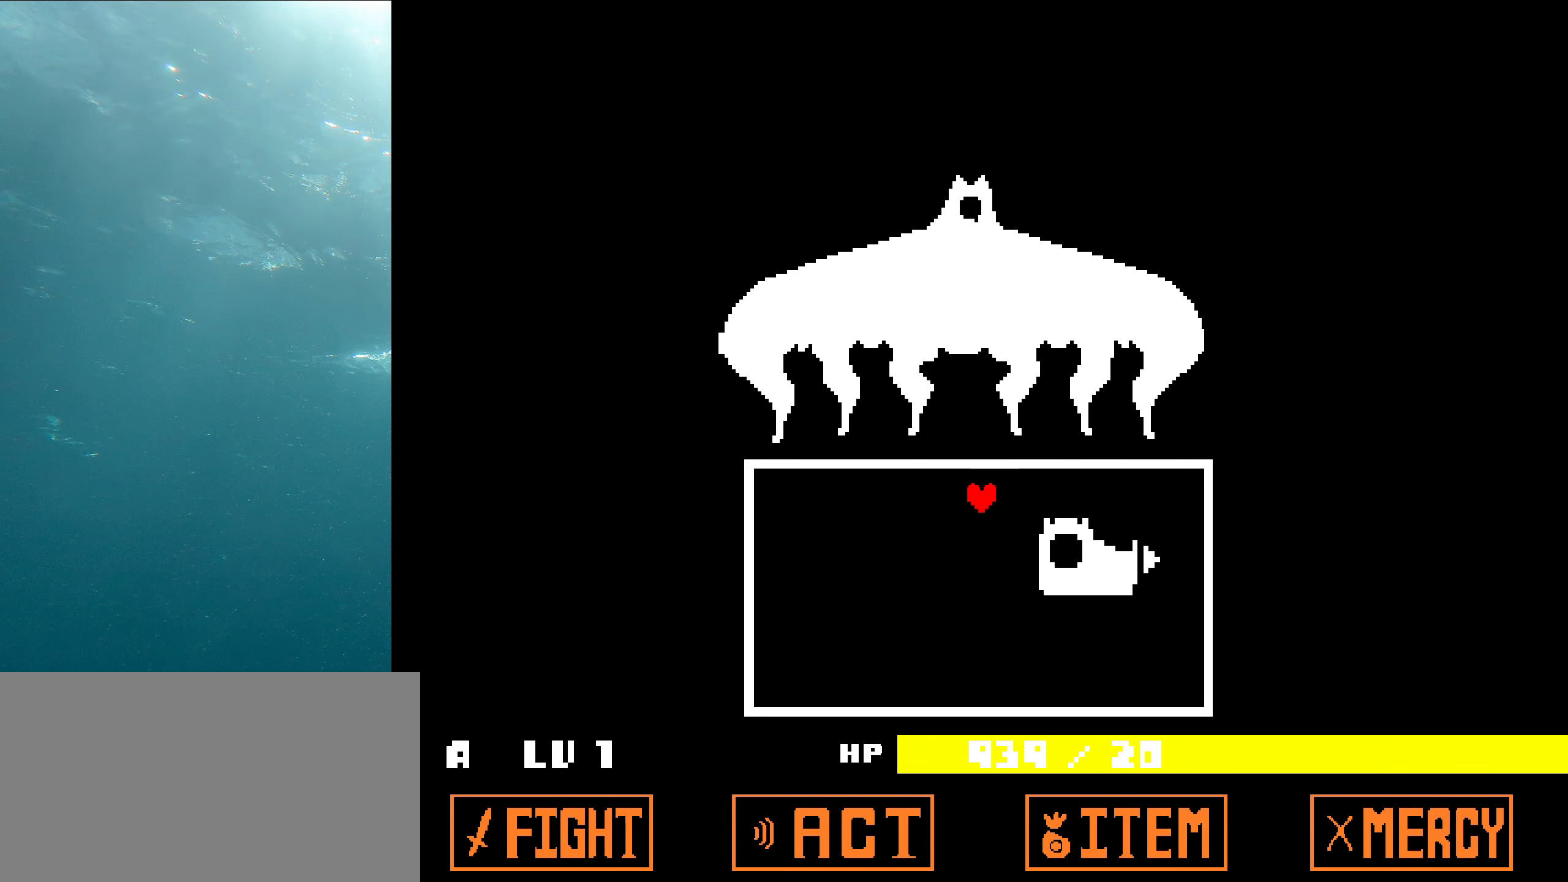
{"keys": ["down", "right"], "events": [[167, "right", "down"], [217, "left", "up"]]}
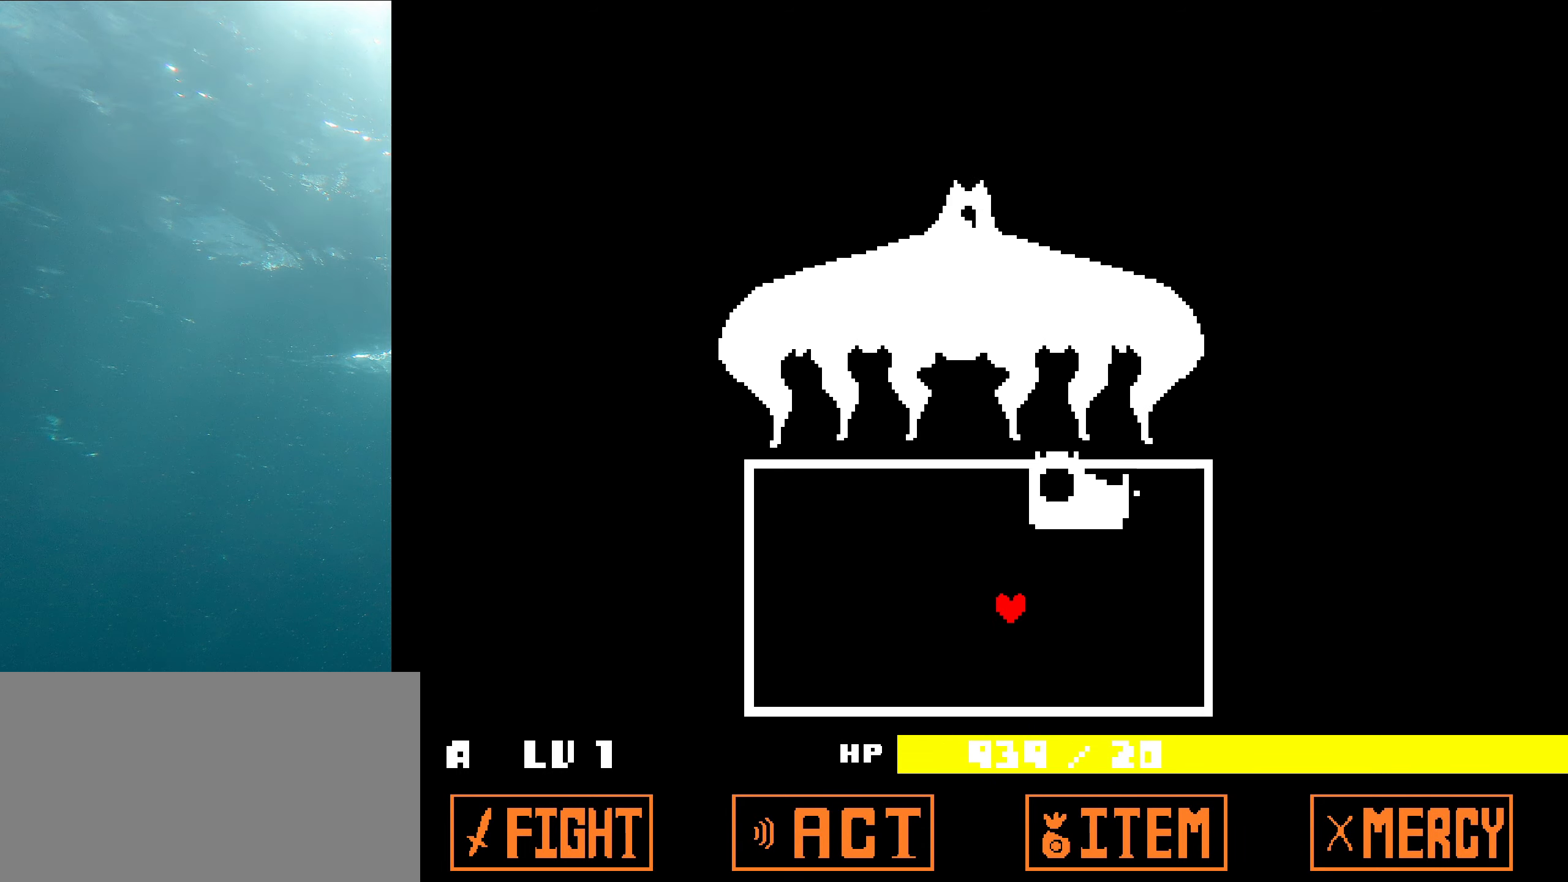
{"keys": [], "events": [[317, "down", "up"], [350, "right", "up"]]}
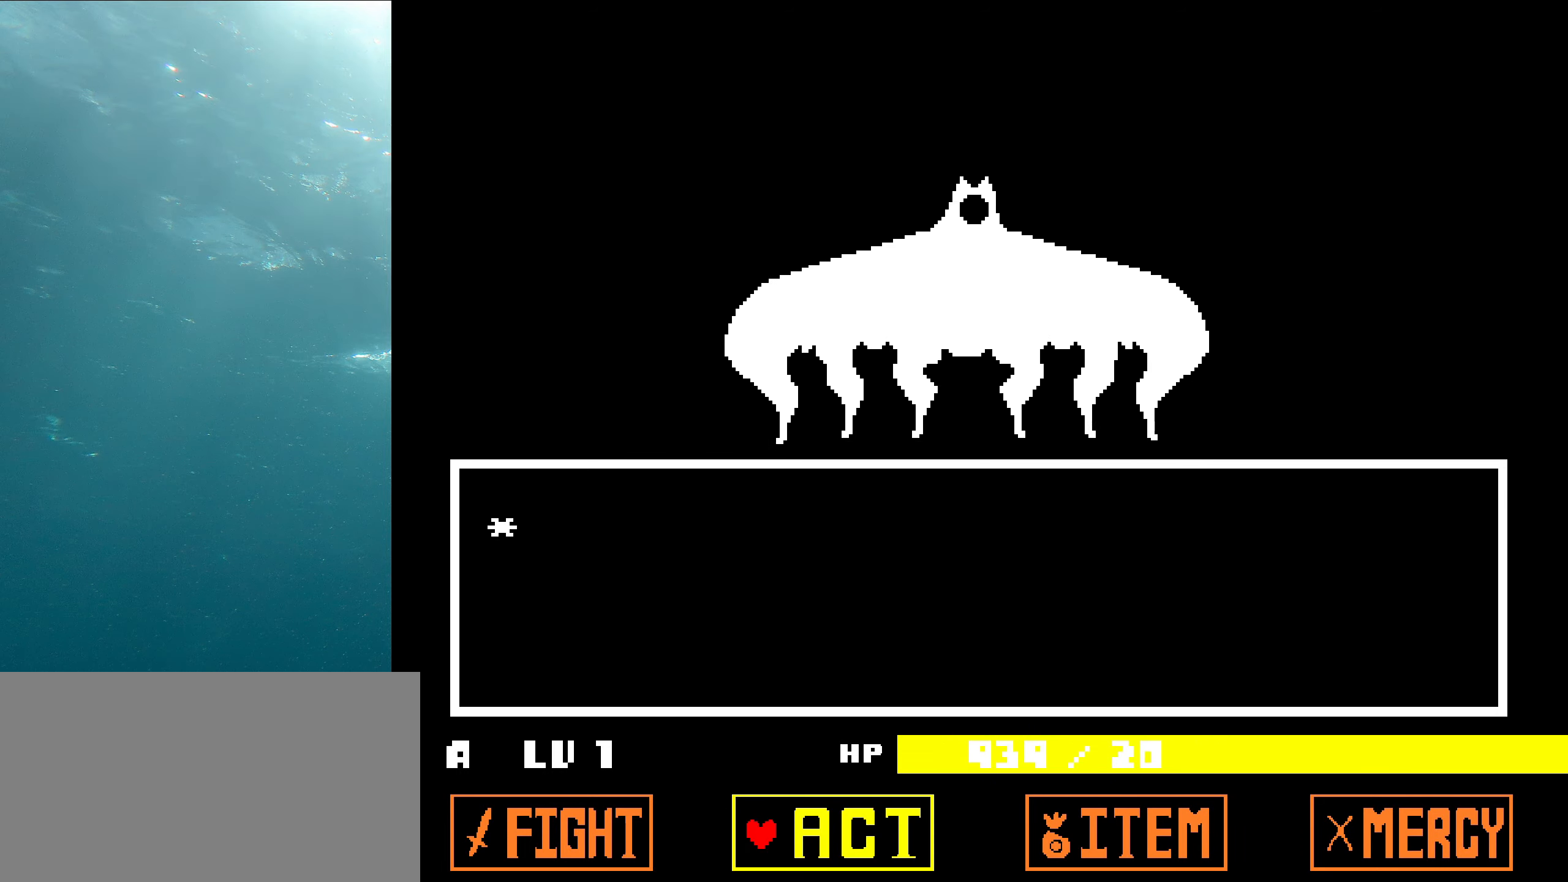
{"keys": ["z"], "events": [[250, "z", "down"], [350, "z", "up"], [450, "z", "down"]]}
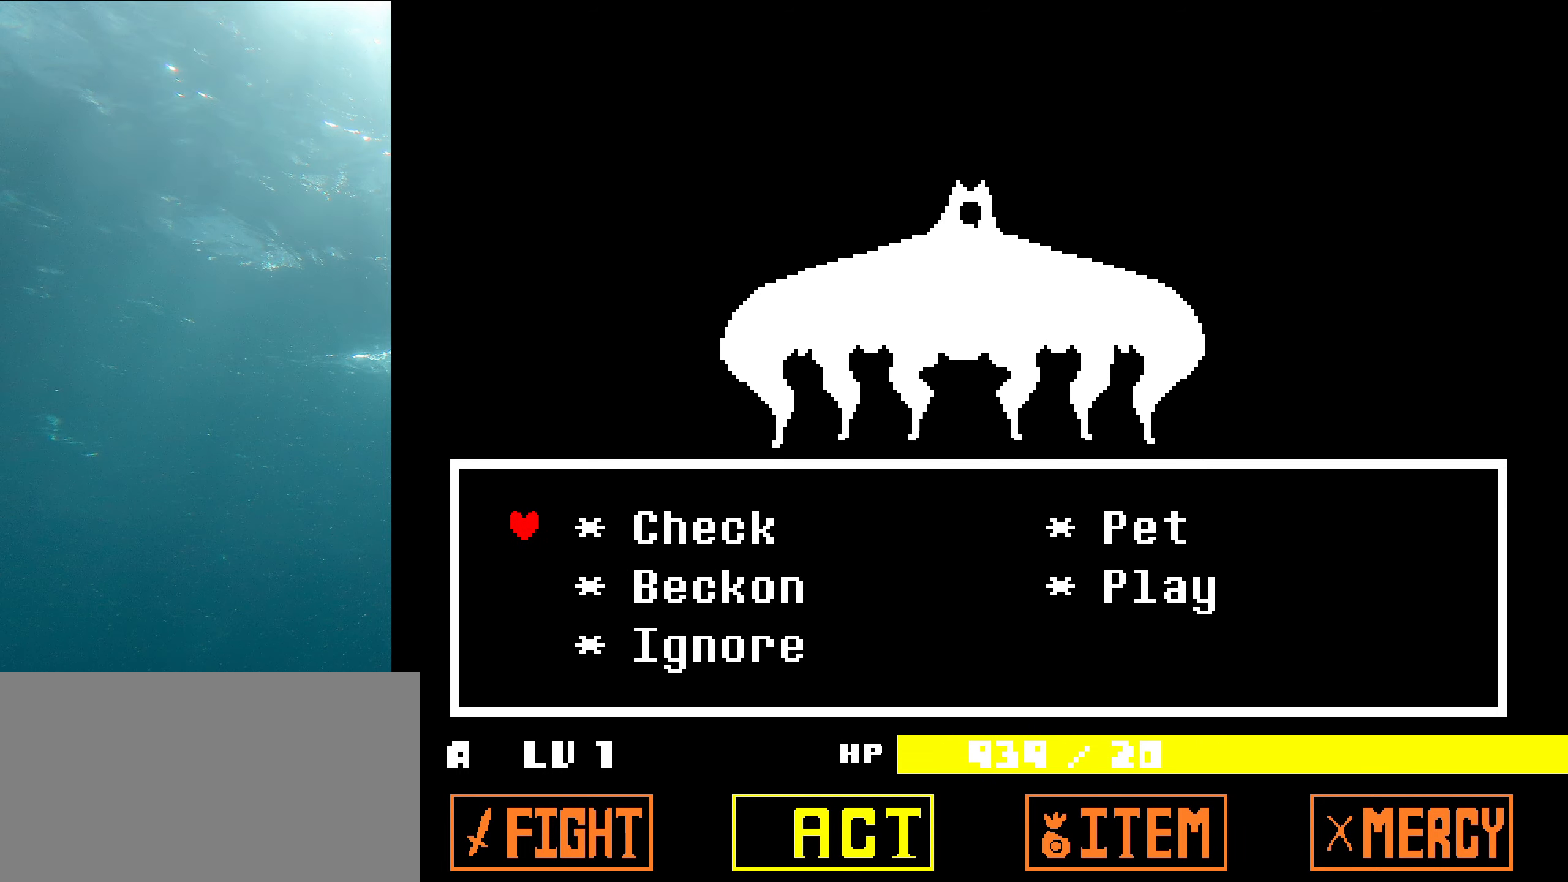
{"keys": [], "events": [[67, "z", "up"], [150, "right", "down"], [251, "right", "up"], [317, "z", "down"], [484, "z", "up"]]}
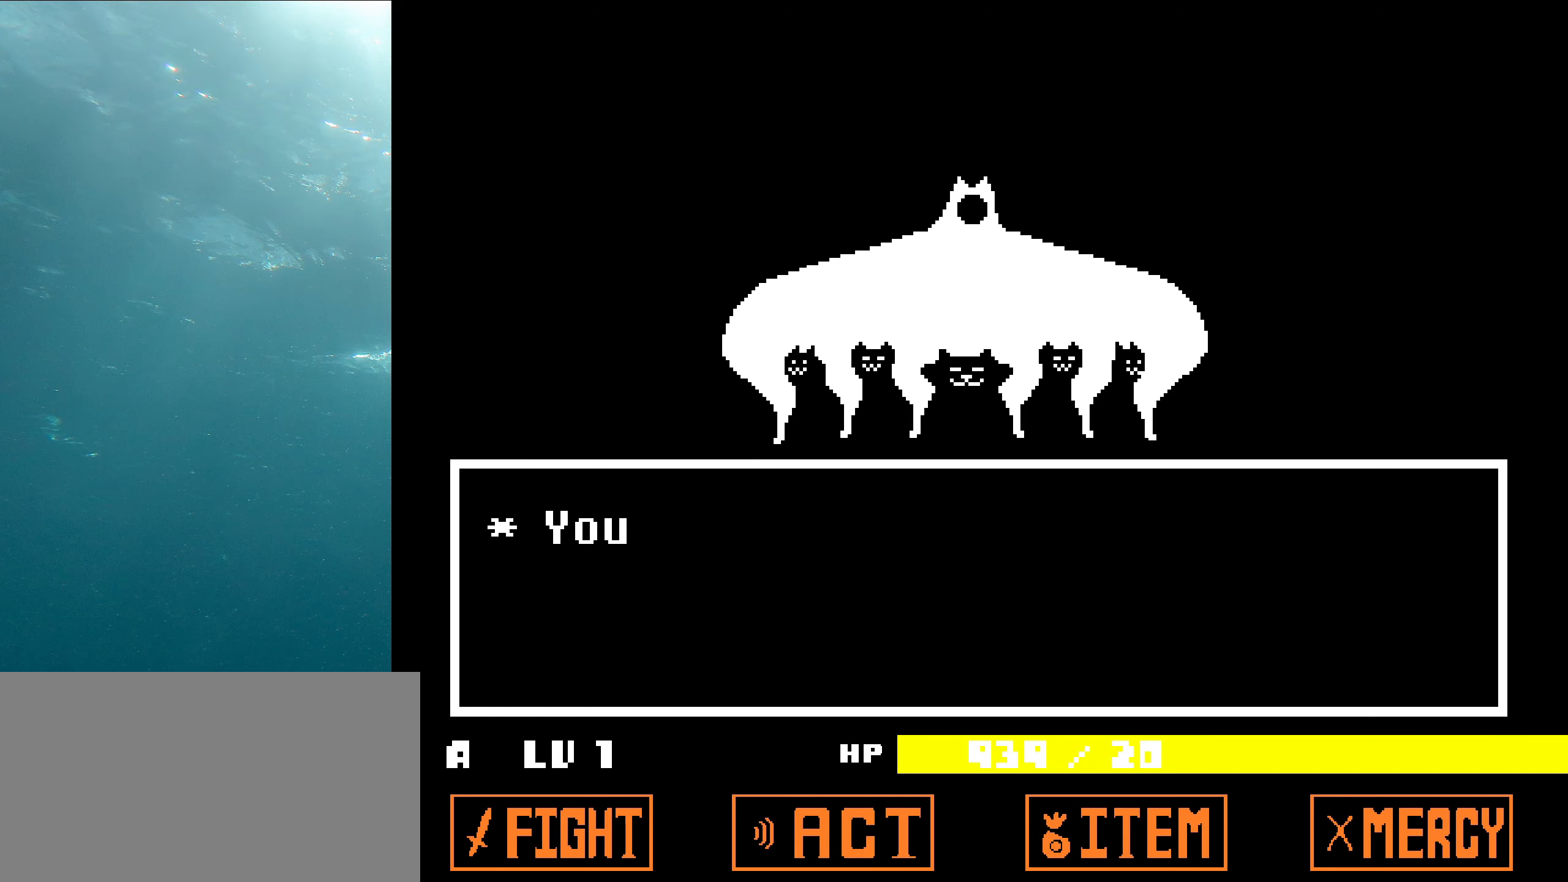
{"keys": [], "events": [[33, "x", "down"], [133, "z", "down"], [216, "x", "up"], [300, "z", "up"]]}